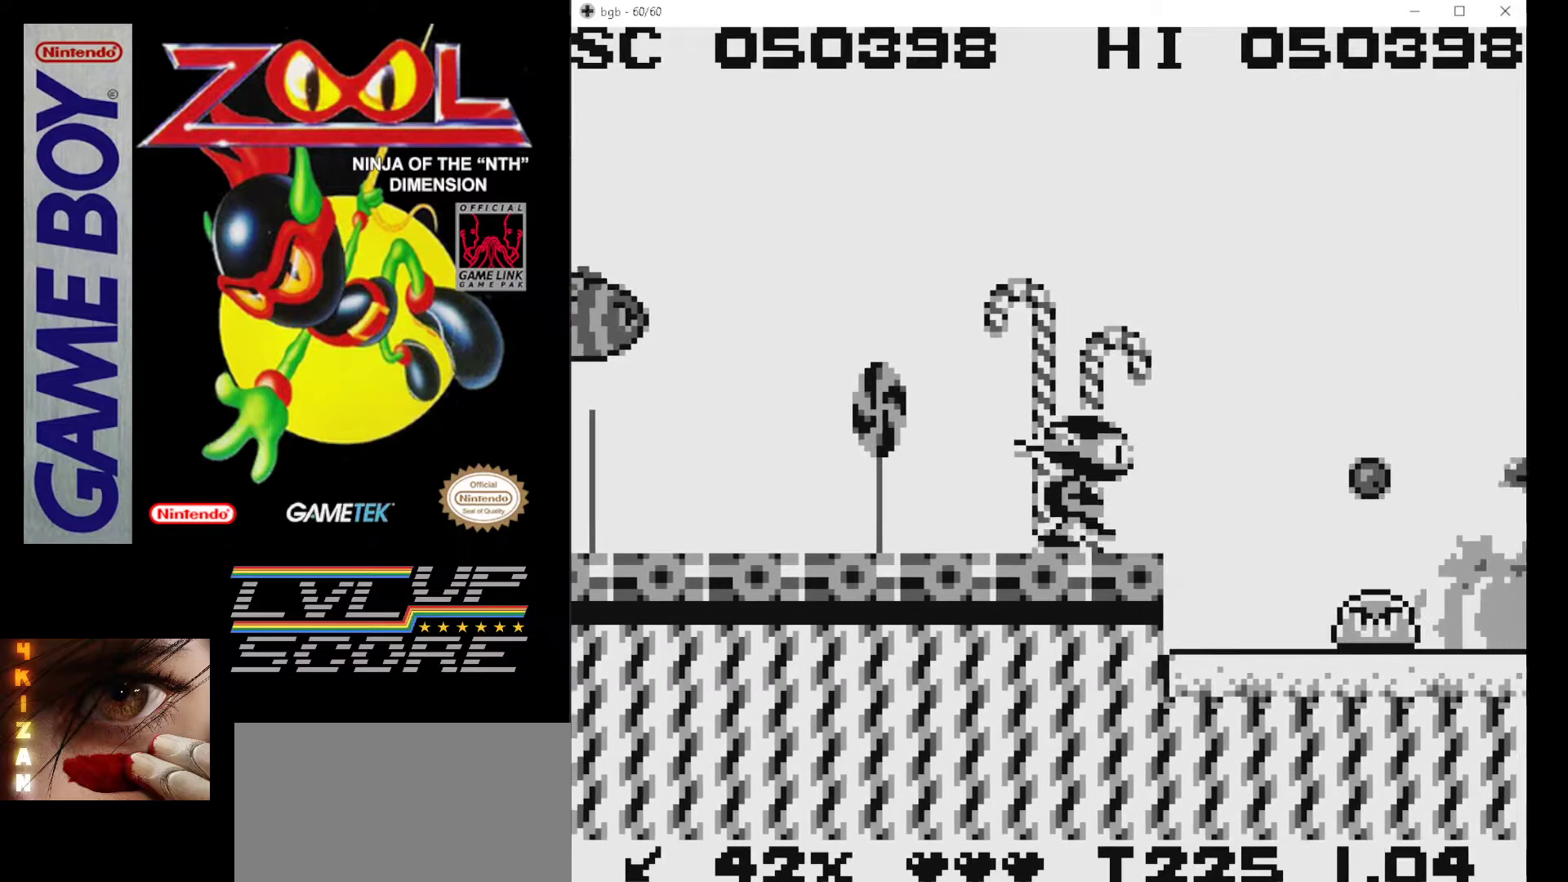
Gameplay with a controller (Nintendo layout); each line is a JSON object with the inputs held at the frame after it. "events" lists button and stick changes between this image and that frame as [ms after this image, input, new state], when the widget could be followed in between. Not read: L3 R3.
{"buttons": [], "events": [[50, "B", "down"], [50, "DPAD_RIGHT", "up"], [100, "B", "up"], [133, "DPAD_LEFT", "down"], [250, "DPAD_LEFT", "up"]]}
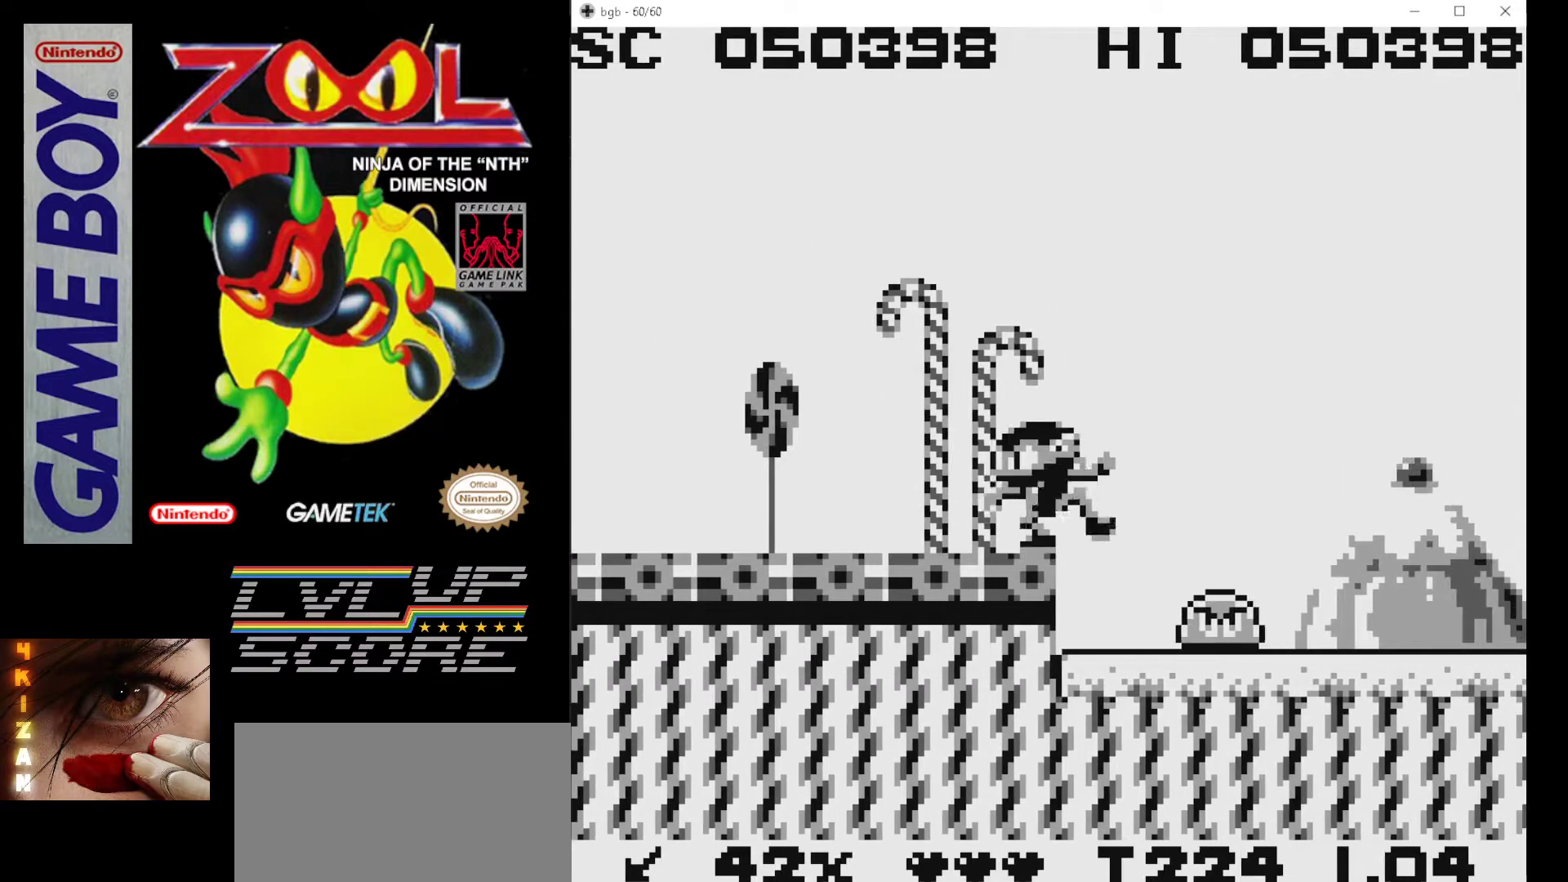
{"buttons": [], "events": [[150, "A", "down"], [217, "A", "up"], [233, "DPAD_RIGHT", "down"], [367, "DPAD_RIGHT", "up"]]}
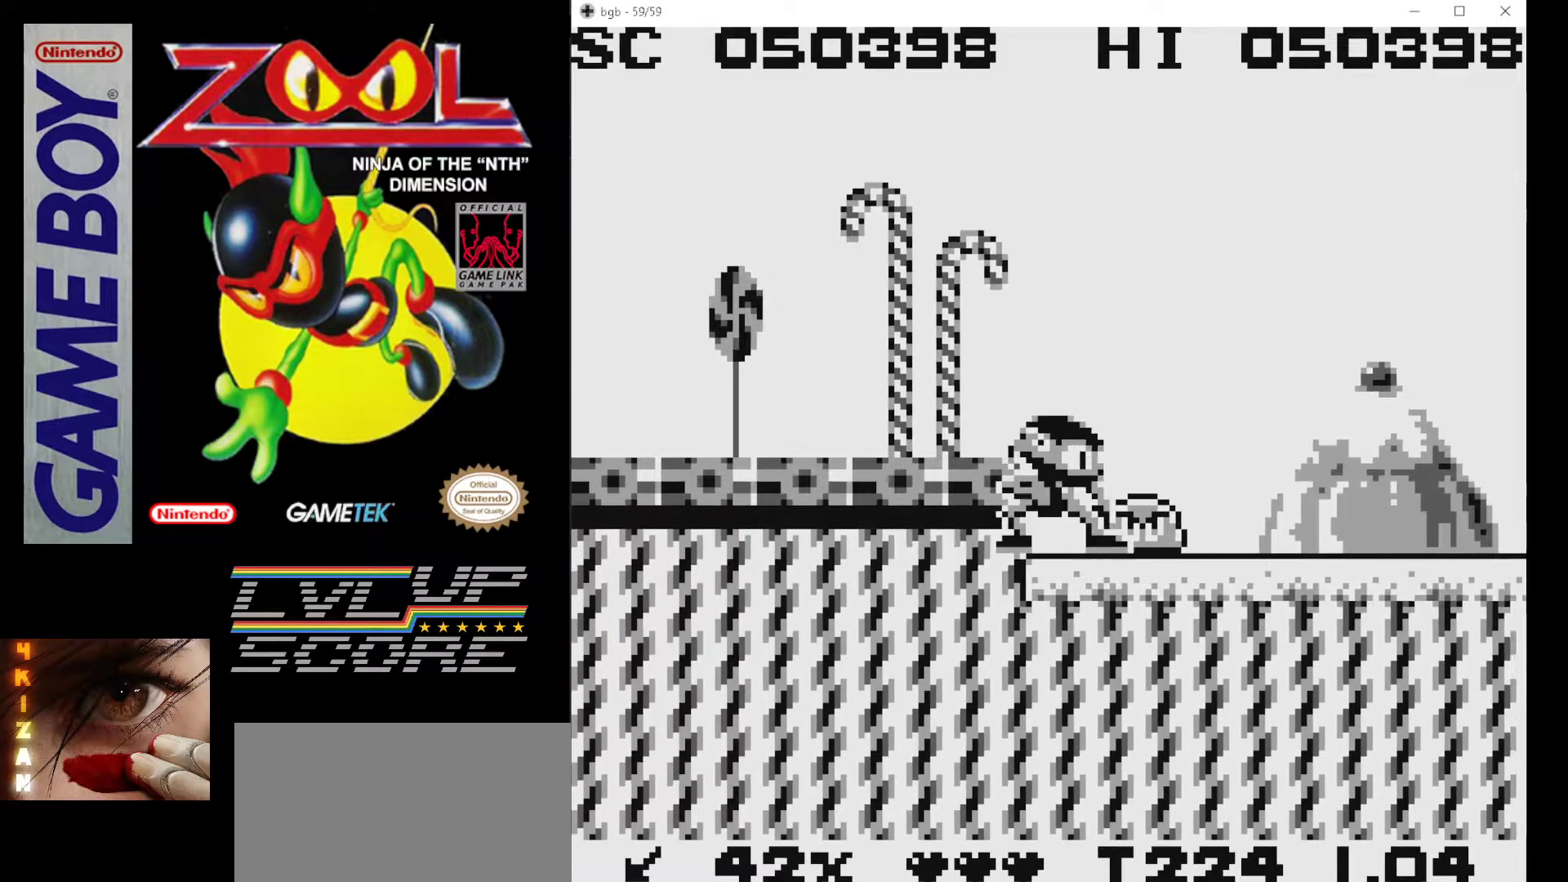
{"buttons": [], "events": [[283, "A", "down"], [450, "A", "up"]]}
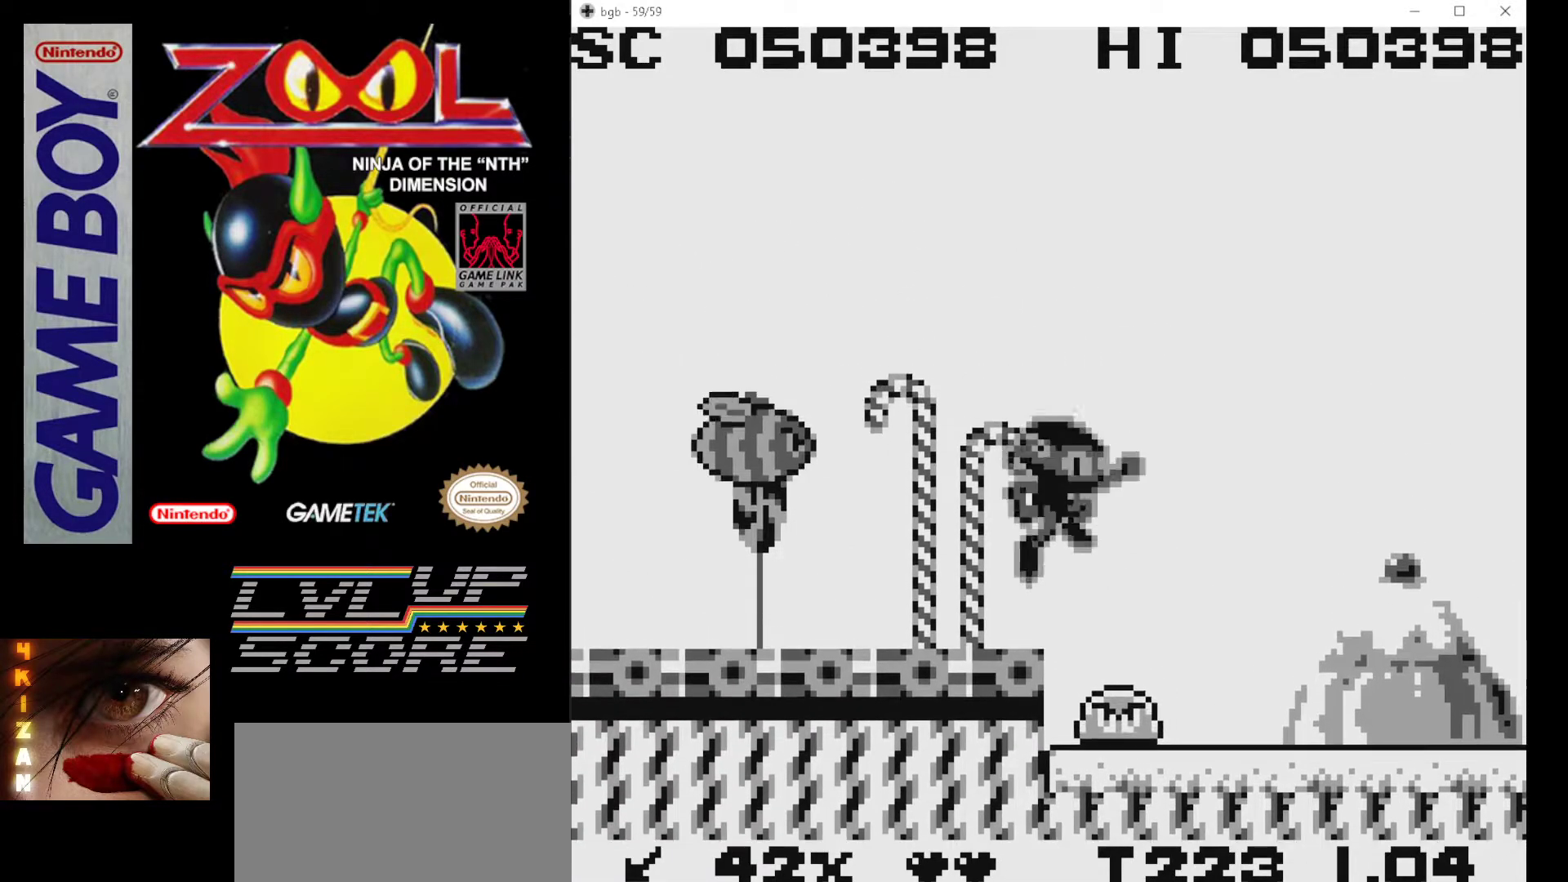
{"buttons": ["DPAD_RIGHT"], "events": [[17, "DPAD_RIGHT", "down"], [117, "DPAD_RIGHT", "up"], [383, "DPAD_RIGHT", "down"]]}
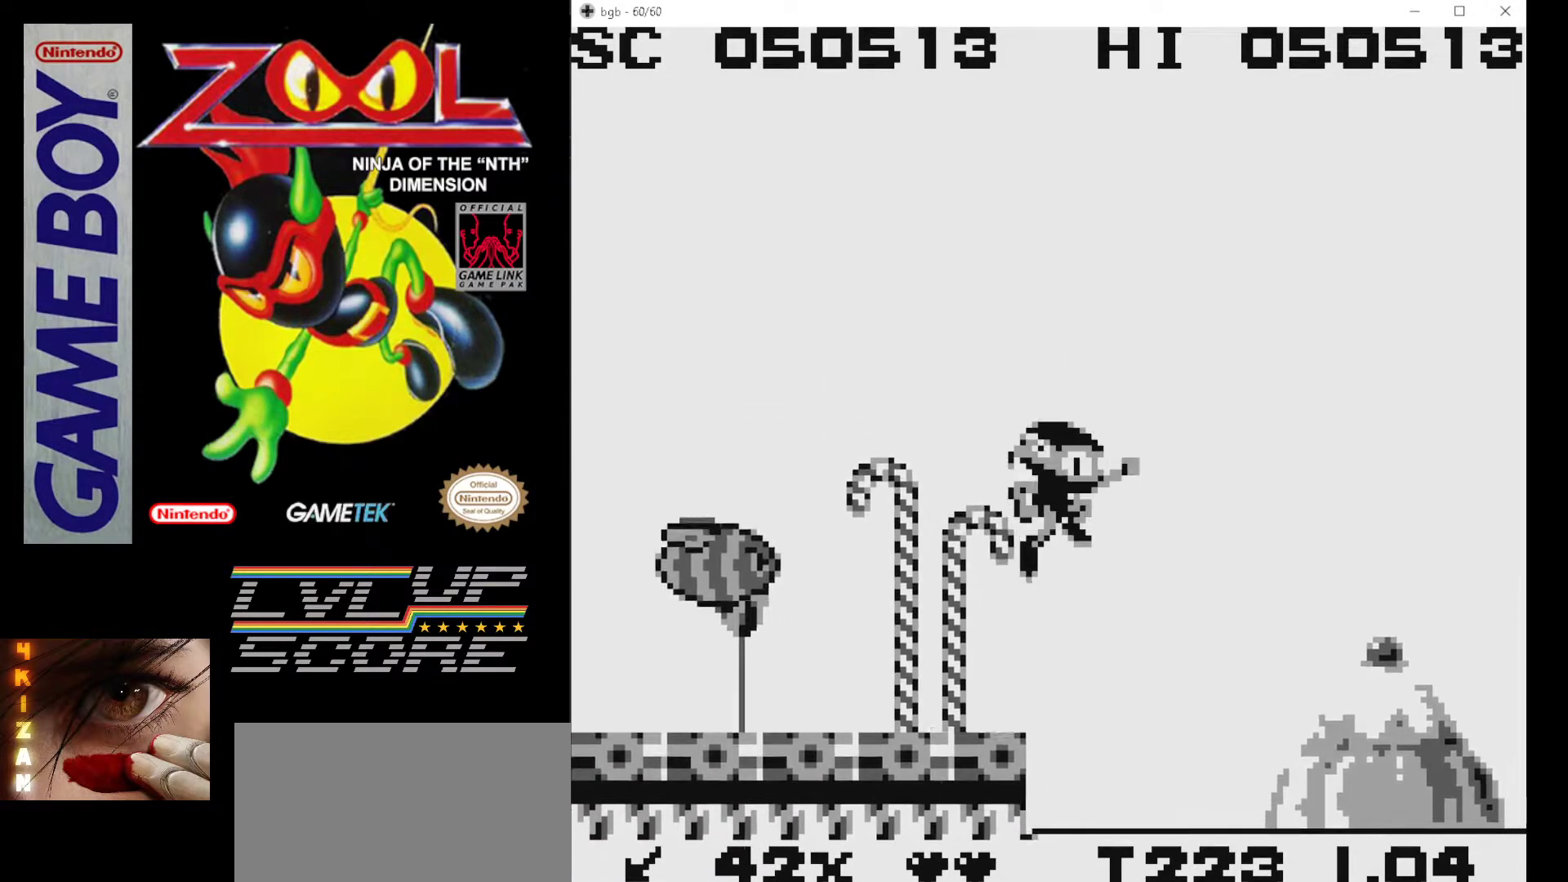
{"buttons": ["DPAD_RIGHT"], "events": [[33, "B", "down"], [133, "B", "up"], [217, "B", "down"], [283, "B", "up"], [367, "B", "down"], [450, "B", "up"]]}
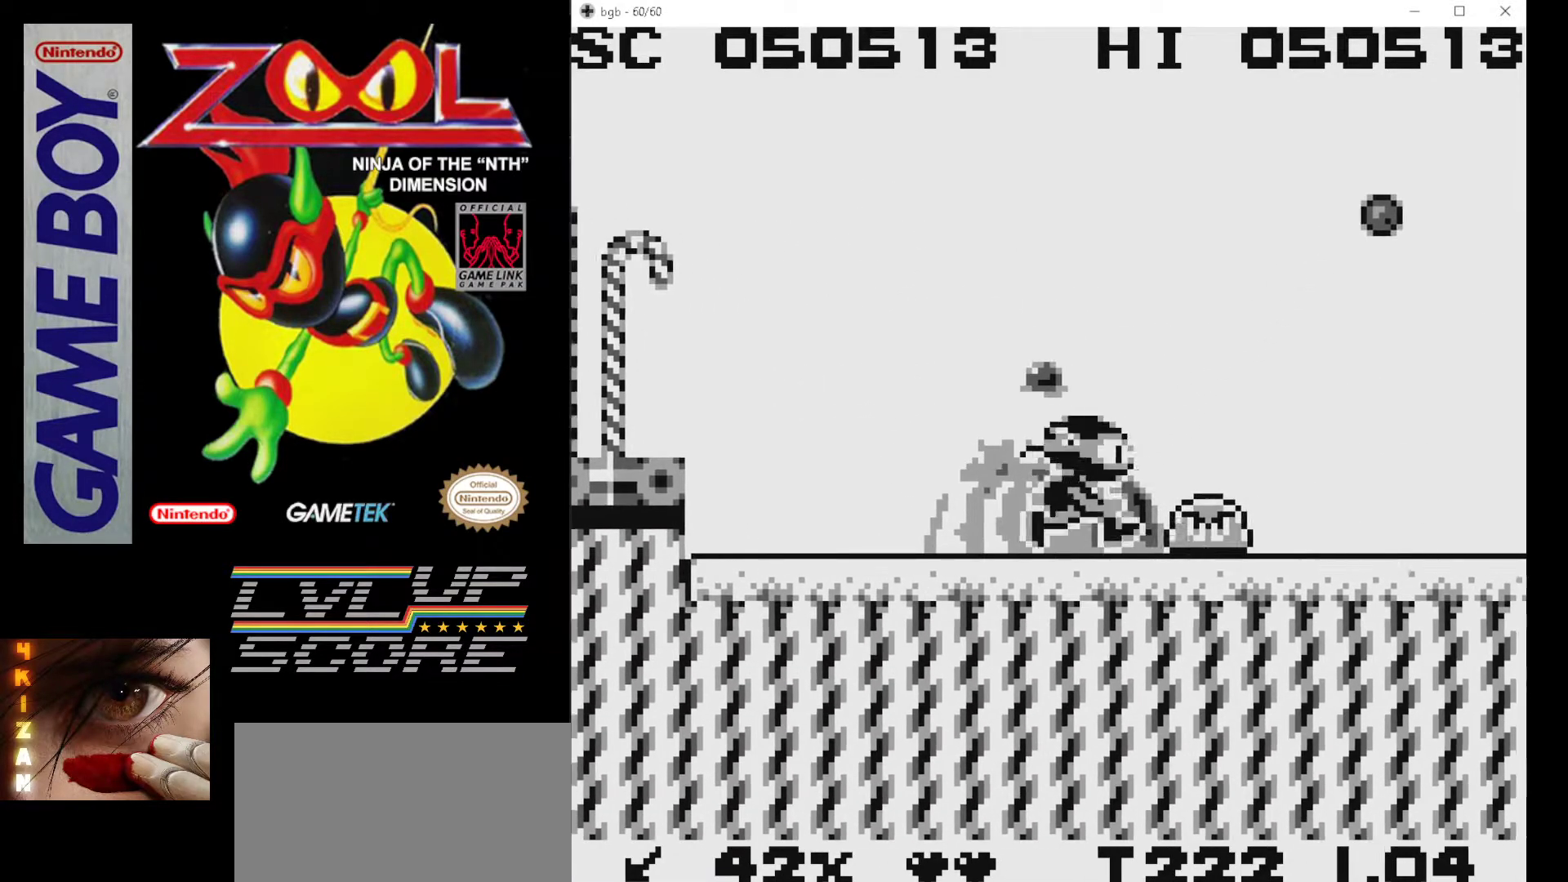
{"buttons": ["DPAD_RIGHT"], "events": [[17, "B", "down"], [17, "DPAD_RIGHT", "up"], [117, "B", "up"], [183, "B", "down"], [333, "B", "up"], [367, "B", "down"], [433, "B", "up"], [450, "DPAD_RIGHT", "down"]]}
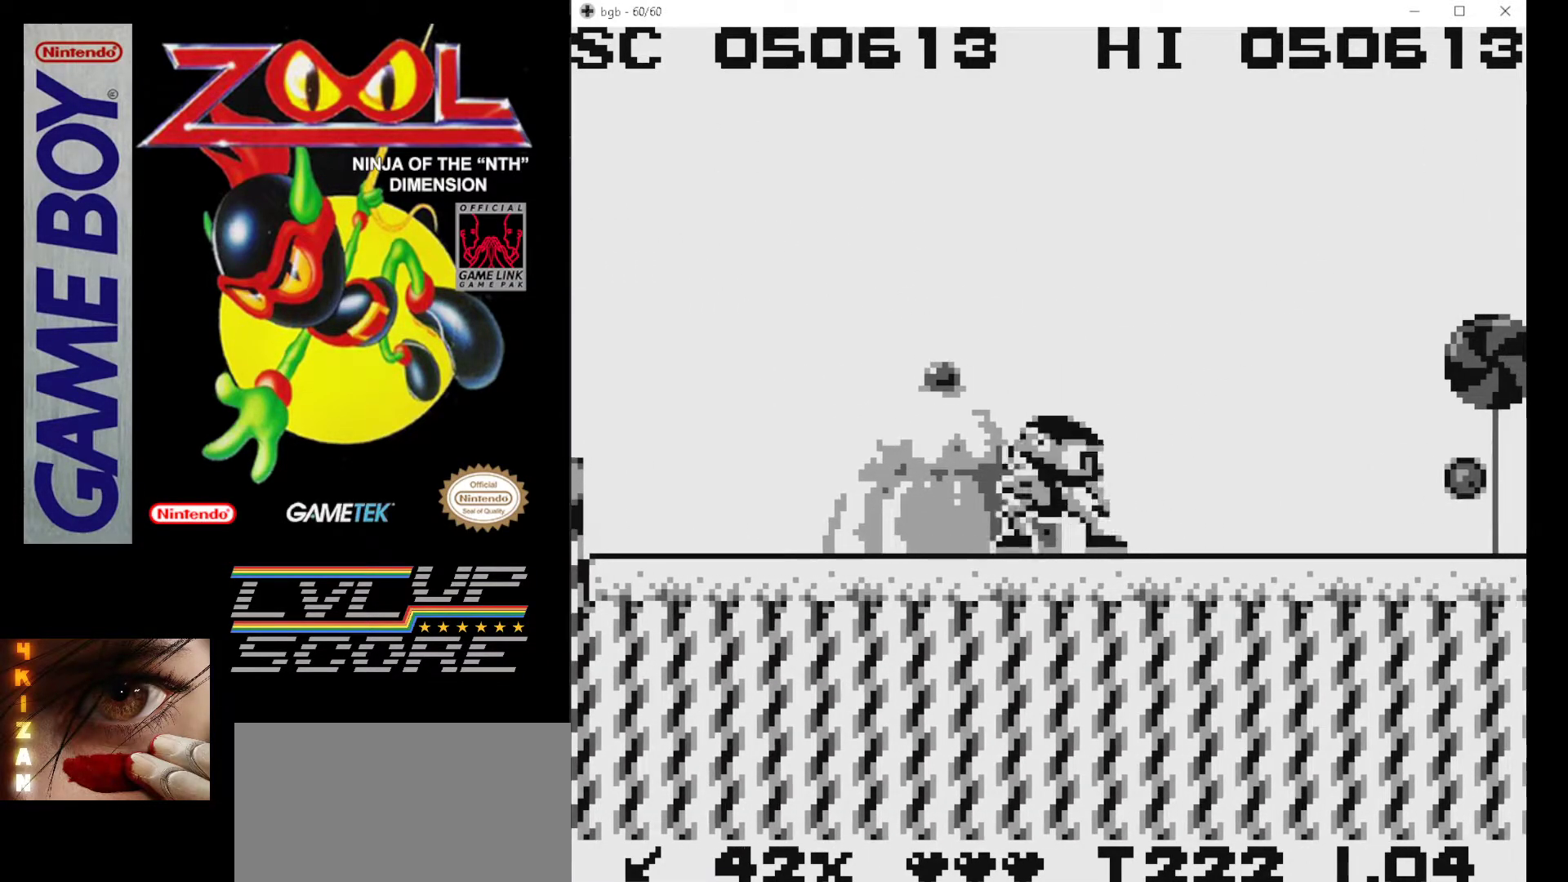
{"buttons": ["B", "DPAD_RIGHT"], "events": [[133, "B", "down"], [217, "B", "up"], [300, "B", "down"], [400, "B", "up"], [467, "B", "down"]]}
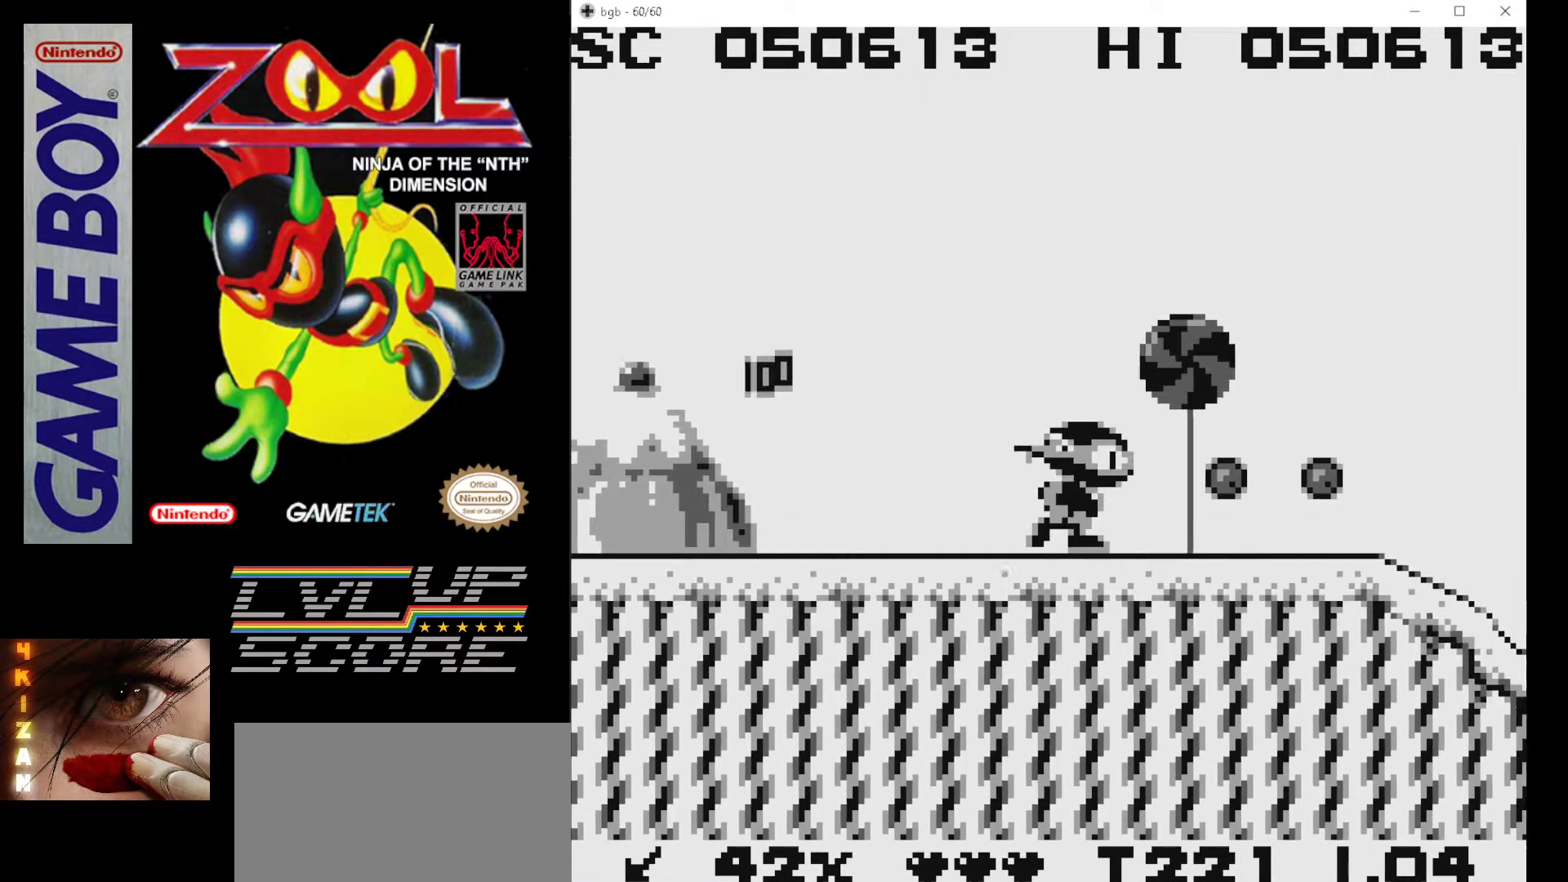
{"buttons": [], "events": [[67, "B", "up"], [133, "B", "down"], [167, "DPAD_RIGHT", "up"], [233, "B", "up"], [317, "B", "down"], [417, "B", "up"]]}
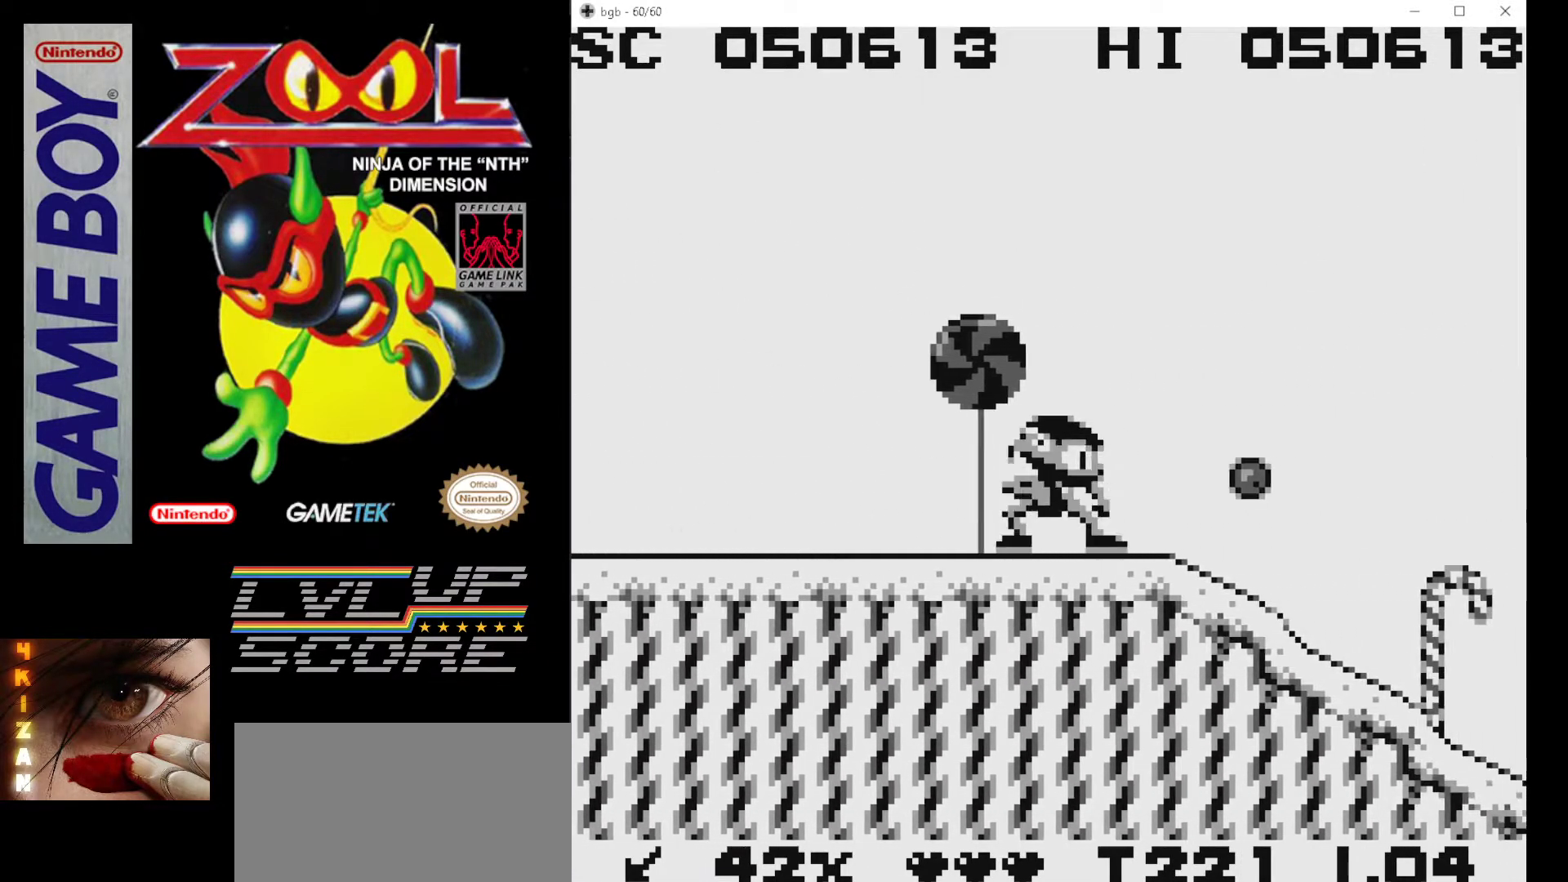
{"buttons": ["B", "DPAD_RIGHT"], "events": [[167, "DPAD_RIGHT", "down"], [267, "B", "down"], [383, "B", "up"], [450, "B", "down"]]}
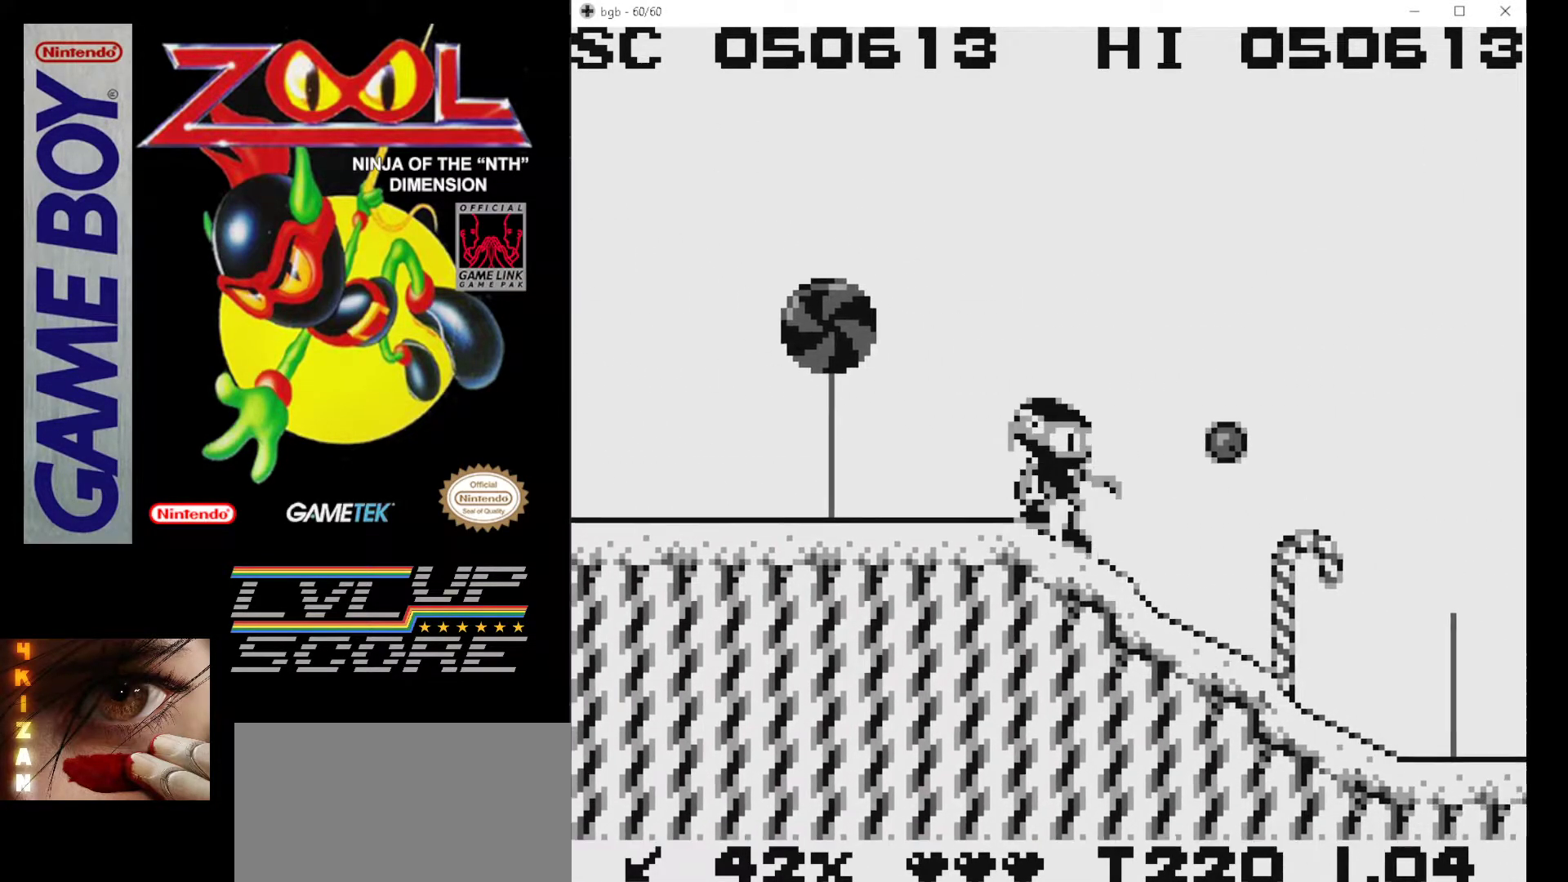
{"buttons": ["B"], "events": [[50, "B", "up"], [117, "B", "down"], [117, "DPAD_RIGHT", "up"], [217, "B", "up"], [283, "B", "down"], [367, "B", "up"], [450, "B", "down"]]}
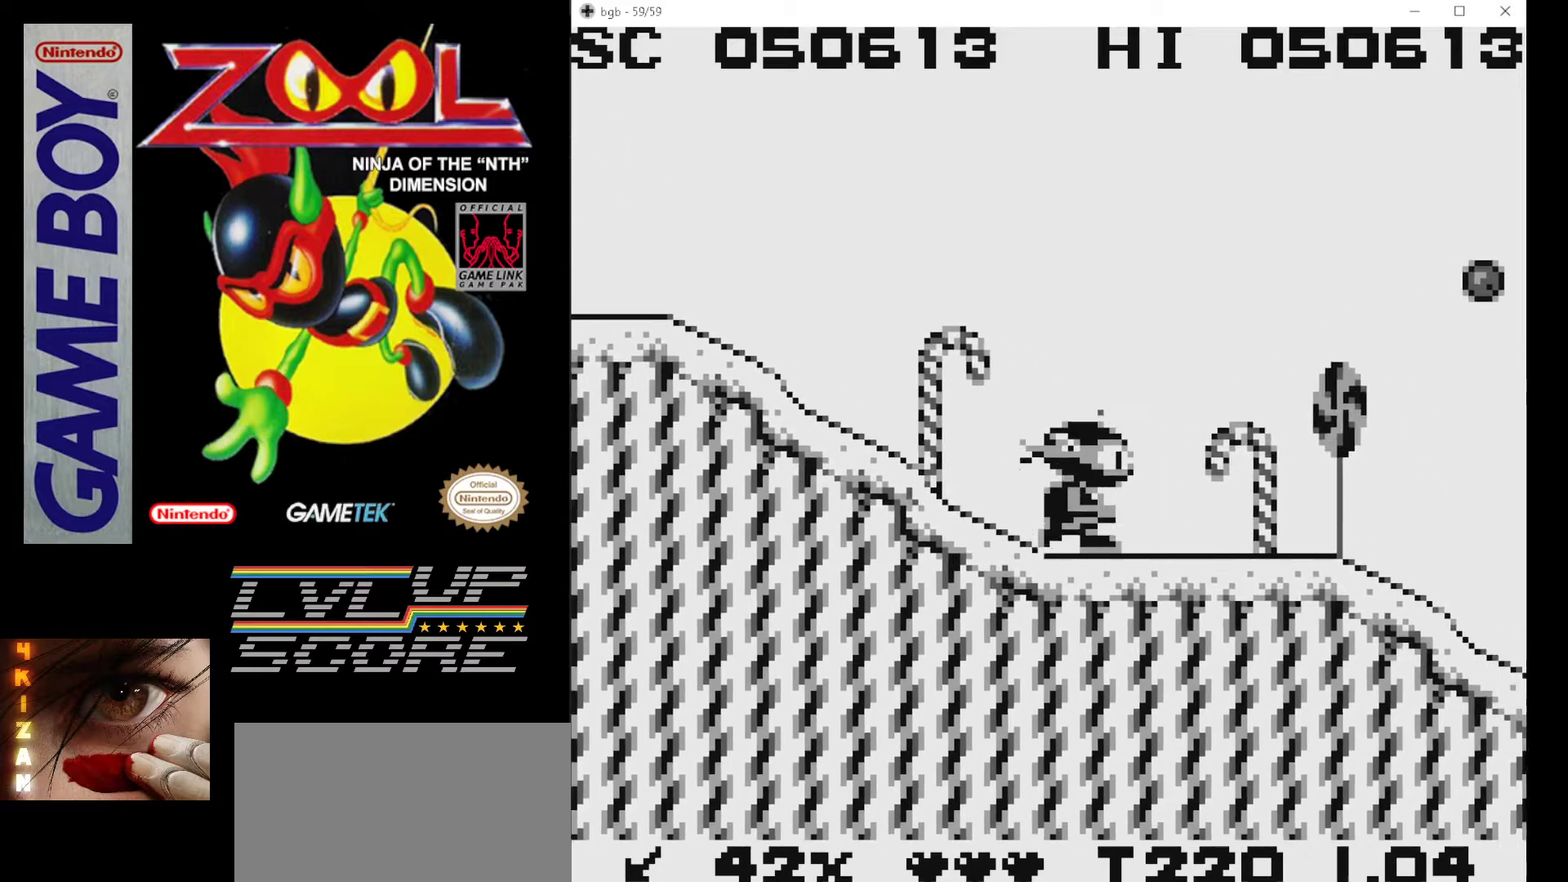
{"buttons": ["B", "DPAD_RIGHT"], "events": [[33, "B", "up"], [67, "DPAD_RIGHT", "down"], [117, "B", "down"], [217, "B", "up"], [217, "DPAD_RIGHT", "up"], [300, "B", "down"], [383, "B", "up"], [417, "DPAD_RIGHT", "down"], [467, "B", "down"]]}
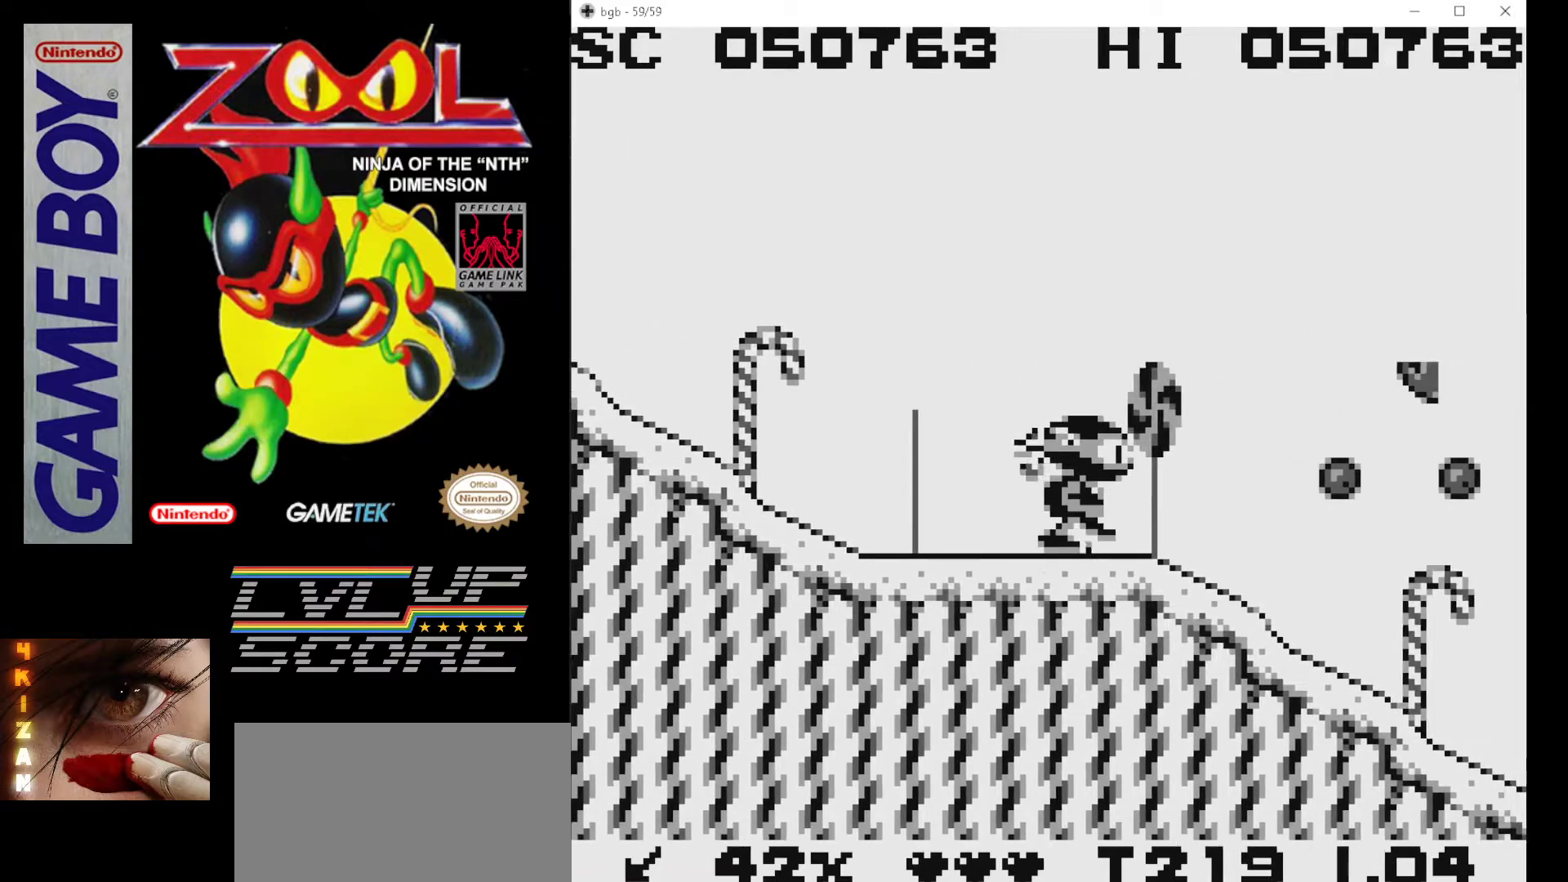
{"buttons": ["B"], "events": [[50, "B", "up"], [100, "DPAD_RIGHT", "up"], [133, "B", "down"], [233, "B", "up"], [233, "DPAD_RIGHT", "down"], [300, "B", "down"], [383, "B", "up"], [433, "DPAD_RIGHT", "up"], [450, "B", "down"]]}
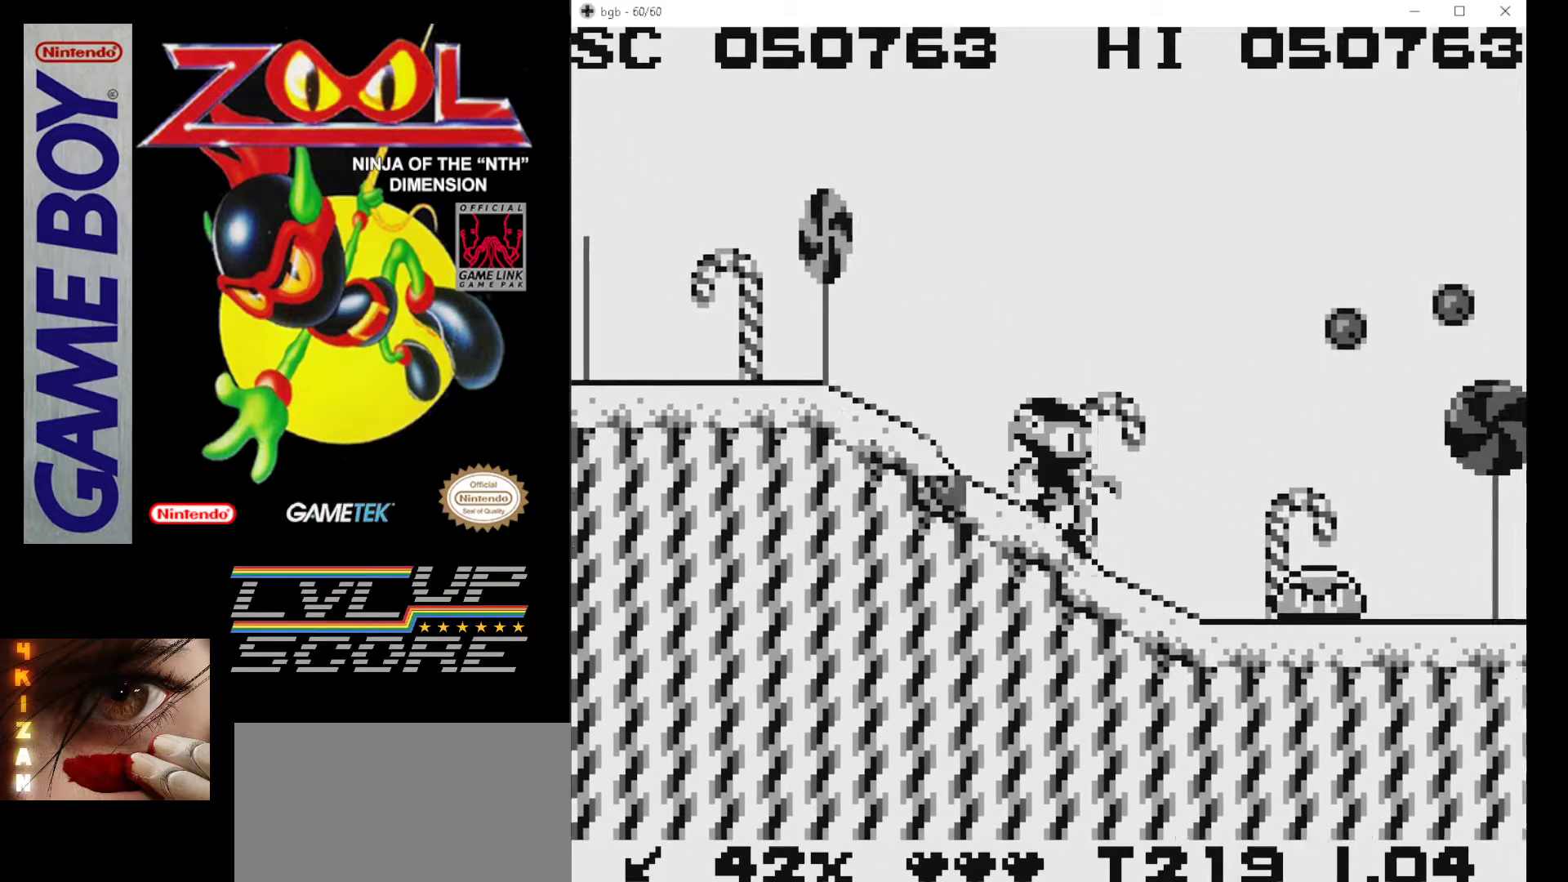
{"buttons": ["A", "DPAD_RIGHT"], "events": [[50, "B", "up"], [117, "B", "down"], [150, "DPAD_LEFT", "down"], [167, "B", "up"], [217, "A", "down"], [250, "B", "down"], [417, "DPAD_LEFT", "up"], [433, "DPAD_LEFT", "down"], [467, "DPAD_DOWN", "down"], [467, "DPAD_LEFT", "up"], [483, "DPAD_RIGHT", "down"], [500, "B", "up"], [500, "DPAD_DOWN", "up"]]}
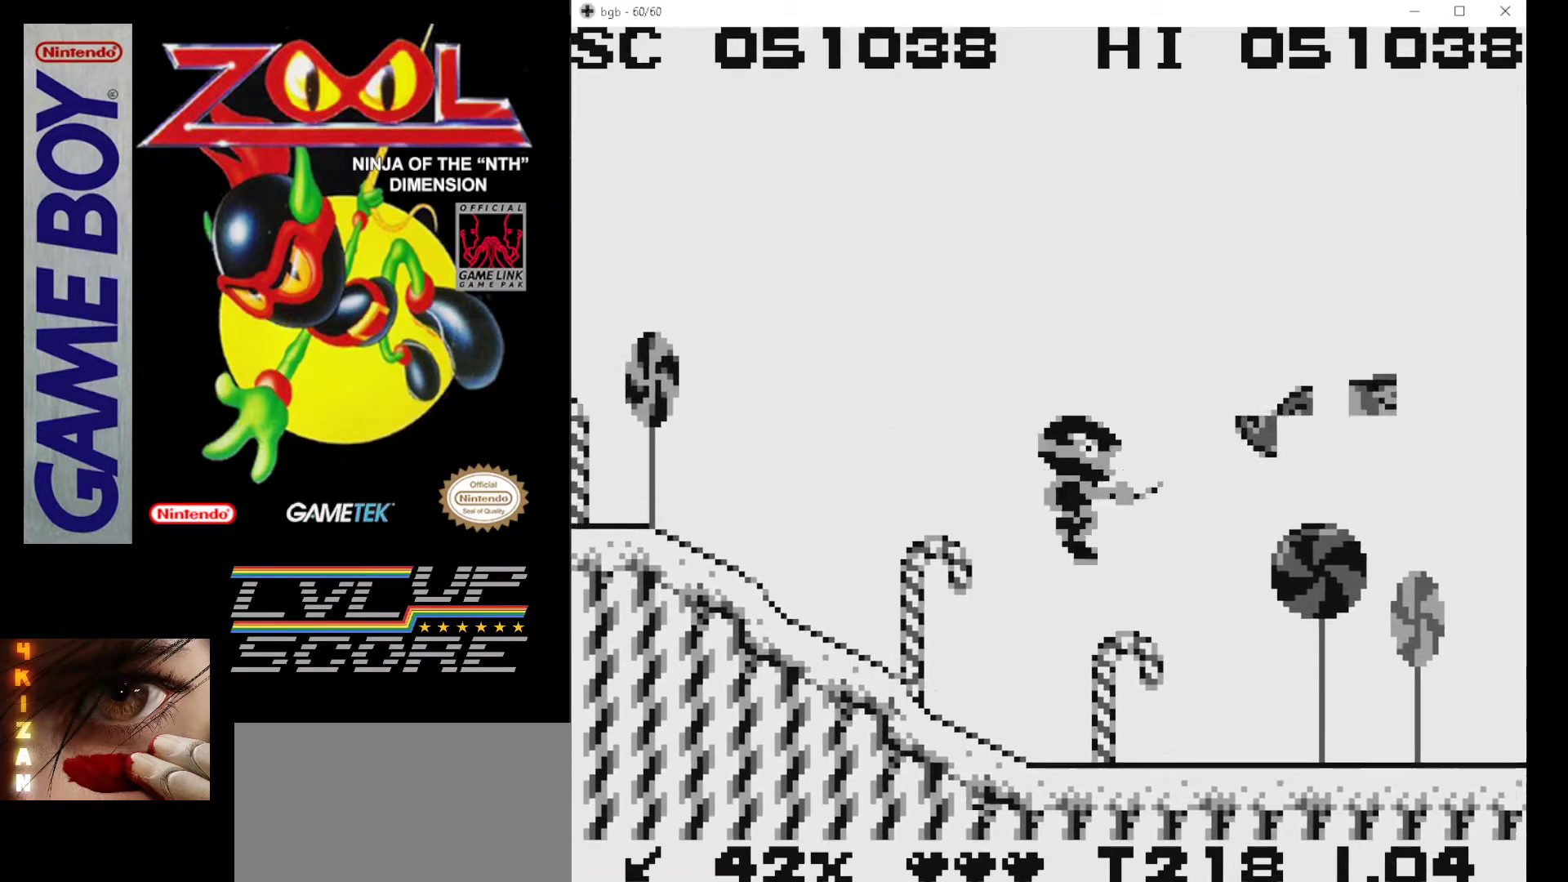
{"buttons": ["B", "DPAD_RIGHT"], "events": [[17, "A", "up"], [133, "B", "down"], [217, "B", "up"], [250, "DPAD_RIGHT", "up"], [300, "B", "down"], [400, "B", "up"], [467, "B", "down"], [500, "DPAD_RIGHT", "down"]]}
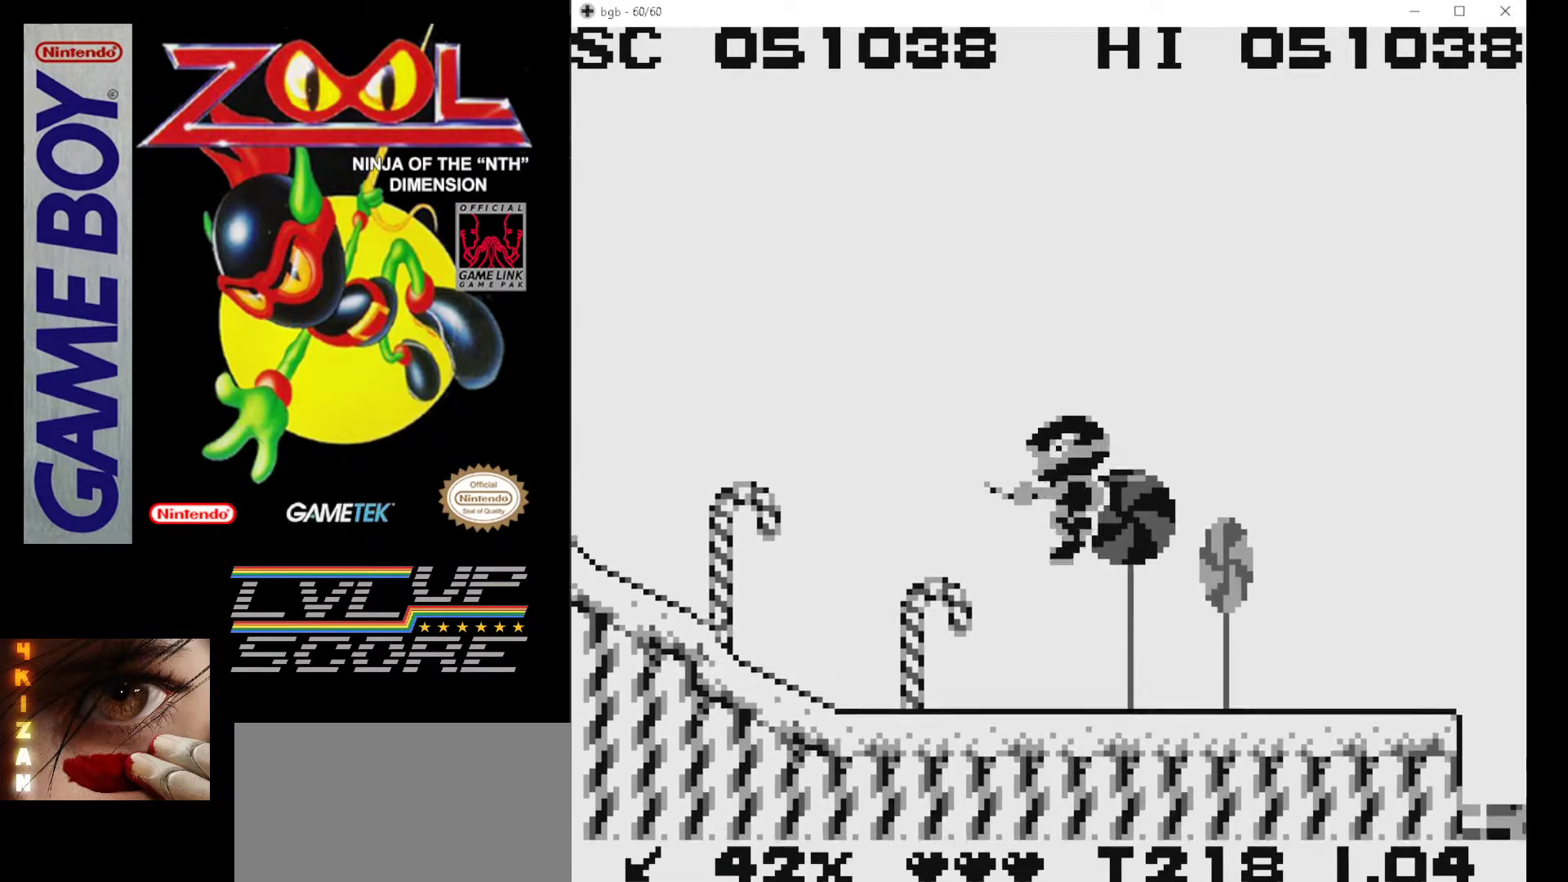
{"buttons": ["B"], "events": [[33, "B", "up"], [117, "B", "down"], [200, "B", "up"], [267, "B", "down"], [367, "B", "up"], [383, "DPAD_RIGHT", "up"], [417, "B", "down"]]}
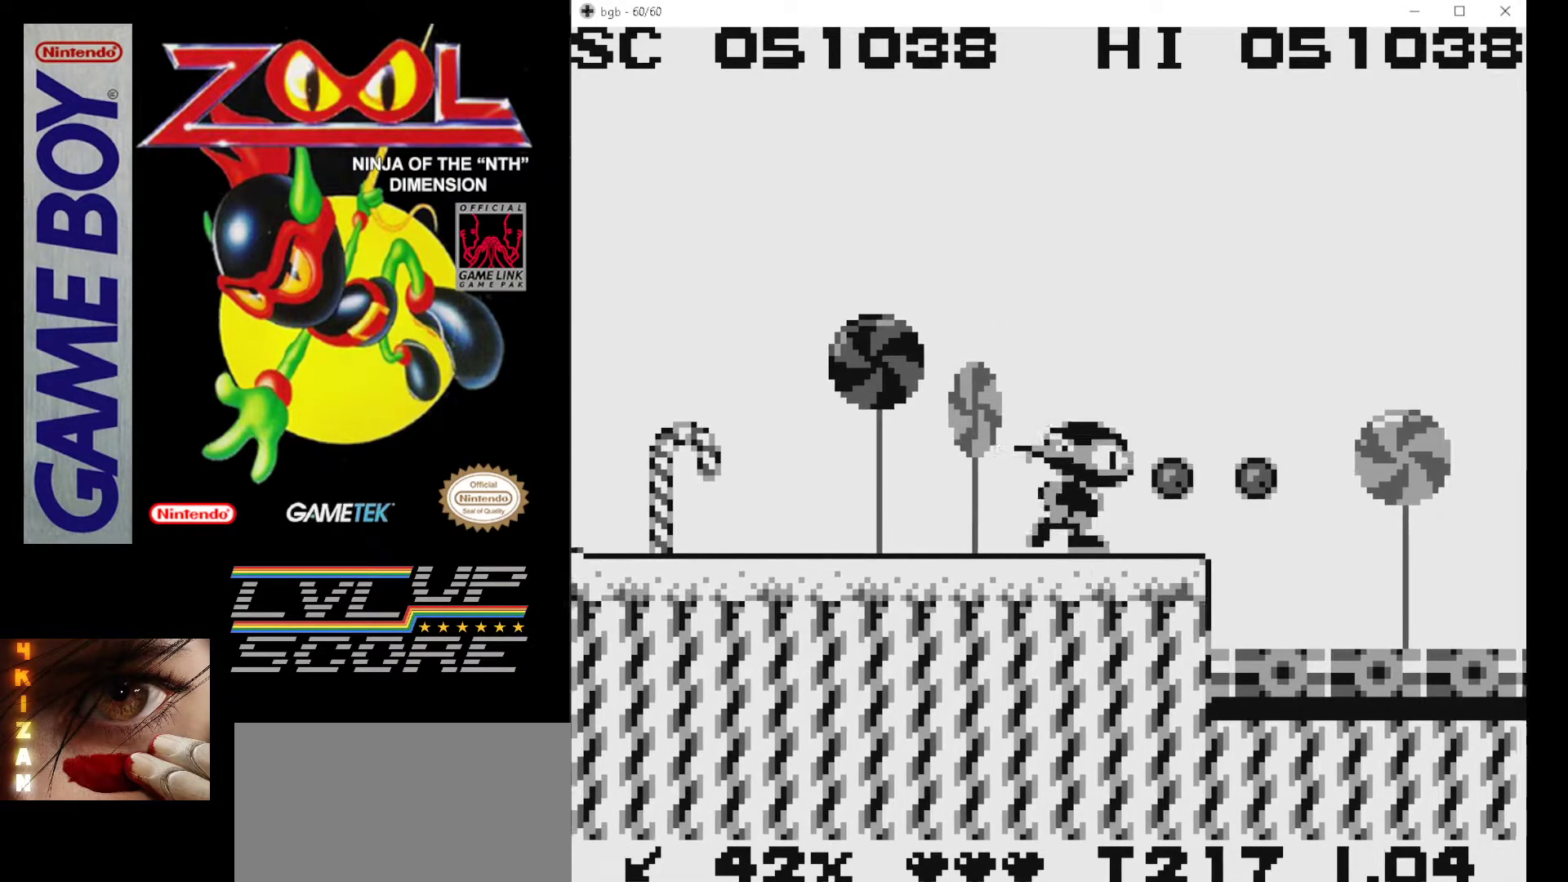
{"buttons": ["B", "DPAD_RIGHT"], "events": [[33, "B", "up"], [83, "B", "down"], [183, "B", "up"], [183, "DPAD_RIGHT", "down"], [267, "B", "down"], [367, "B", "up"], [433, "B", "down"]]}
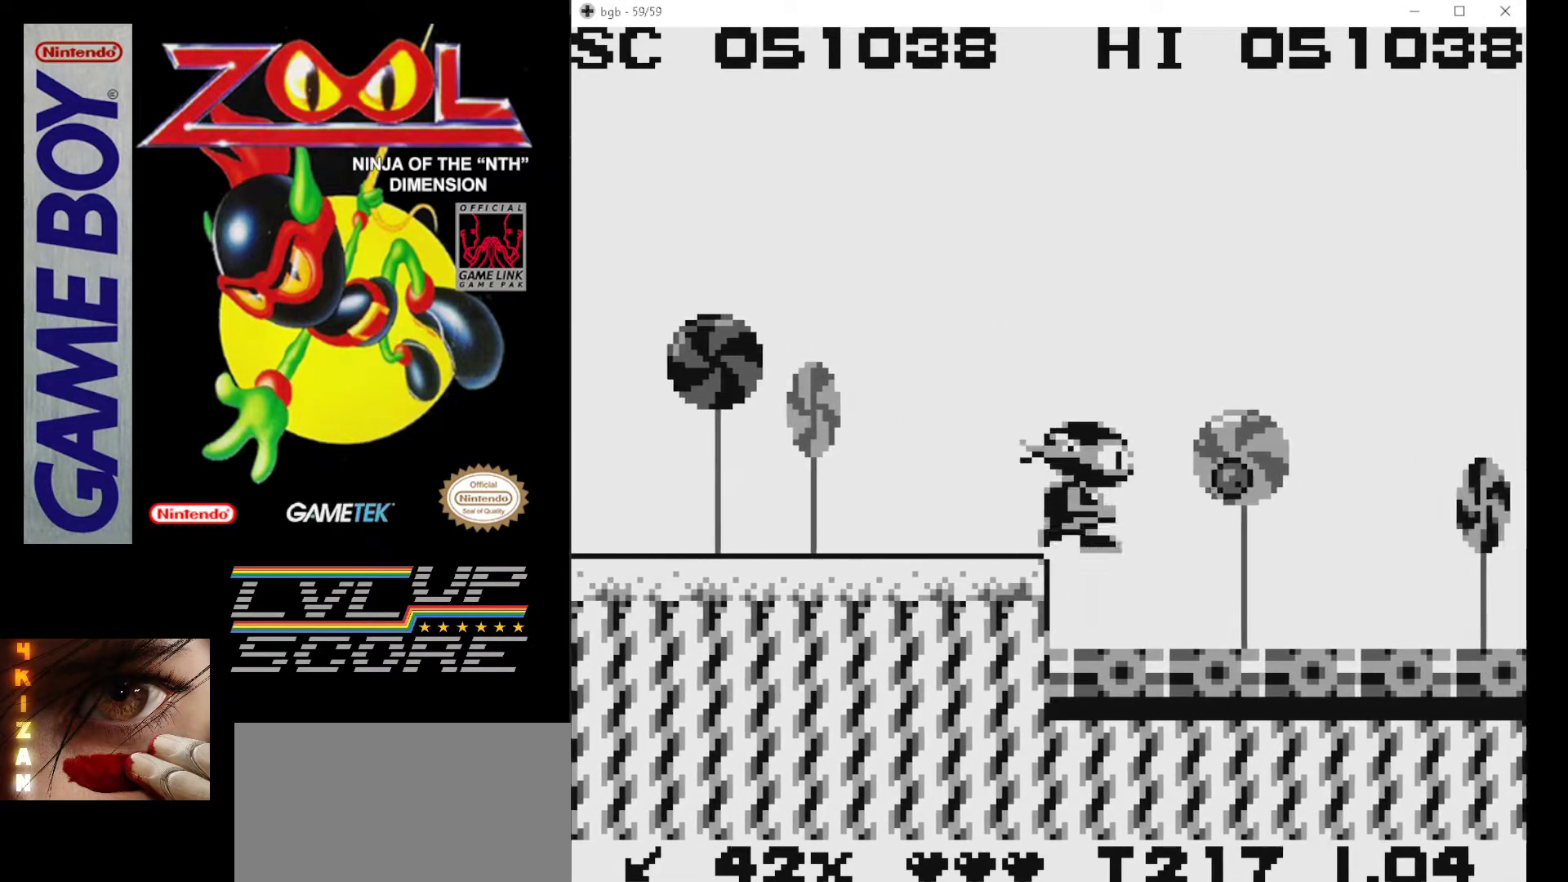
{"buttons": ["B", "DPAD_RIGHT"], "events": [[33, "B", "up"], [50, "DPAD_RIGHT", "up"], [100, "B", "down"], [183, "B", "up"], [250, "B", "down"], [283, "DPAD_RIGHT", "down"], [383, "B", "up"], [417, "B", "down"]]}
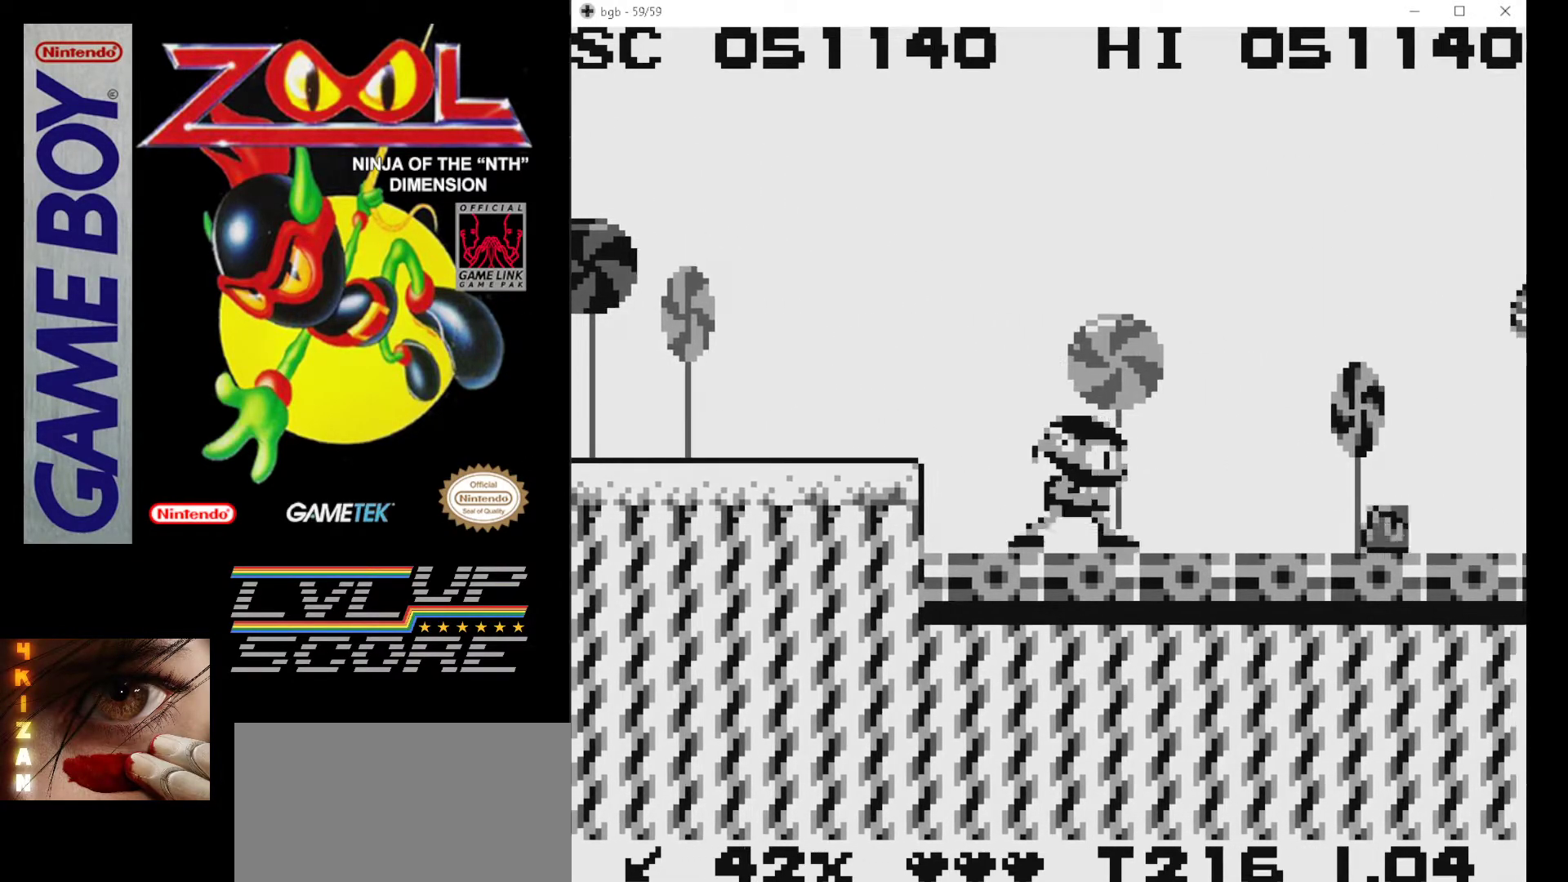
{"buttons": ["B", "DPAD_RIGHT"], "events": [[17, "B", "up"], [17, "DPAD_RIGHT", "up"], [100, "B", "down"], [133, "DPAD_RIGHT", "down"], [183, "B", "up"], [250, "B", "down"], [350, "B", "up"], [417, "B", "down"]]}
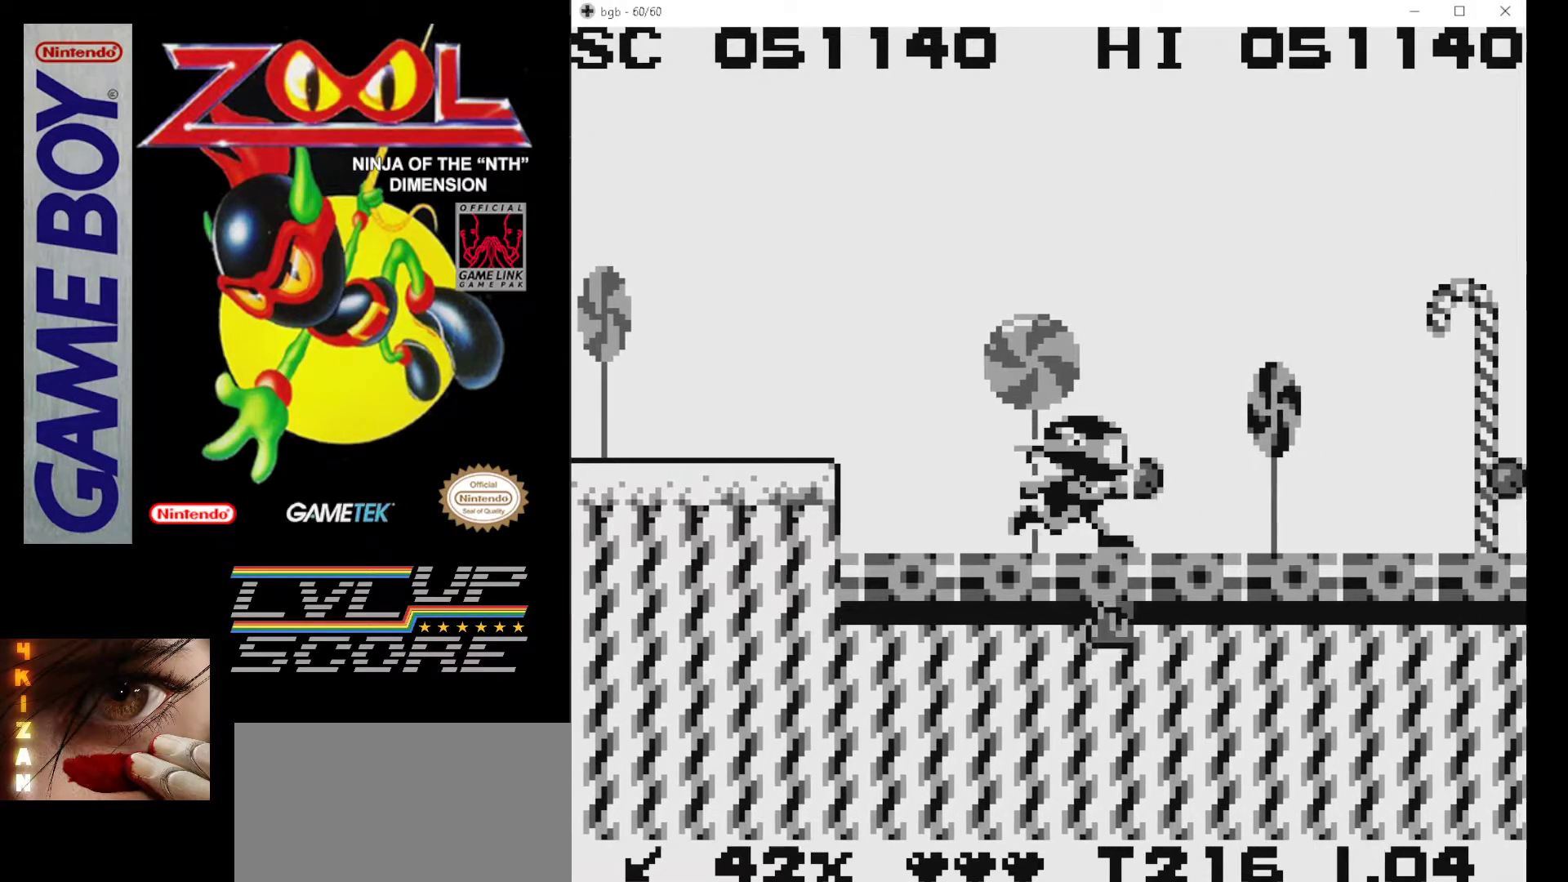
{"buttons": ["B"], "events": [[17, "B", "up"], [83, "B", "down"], [200, "B", "up"], [283, "B", "down"], [367, "B", "up"], [367, "DPAD_RIGHT", "up"], [450, "B", "down"]]}
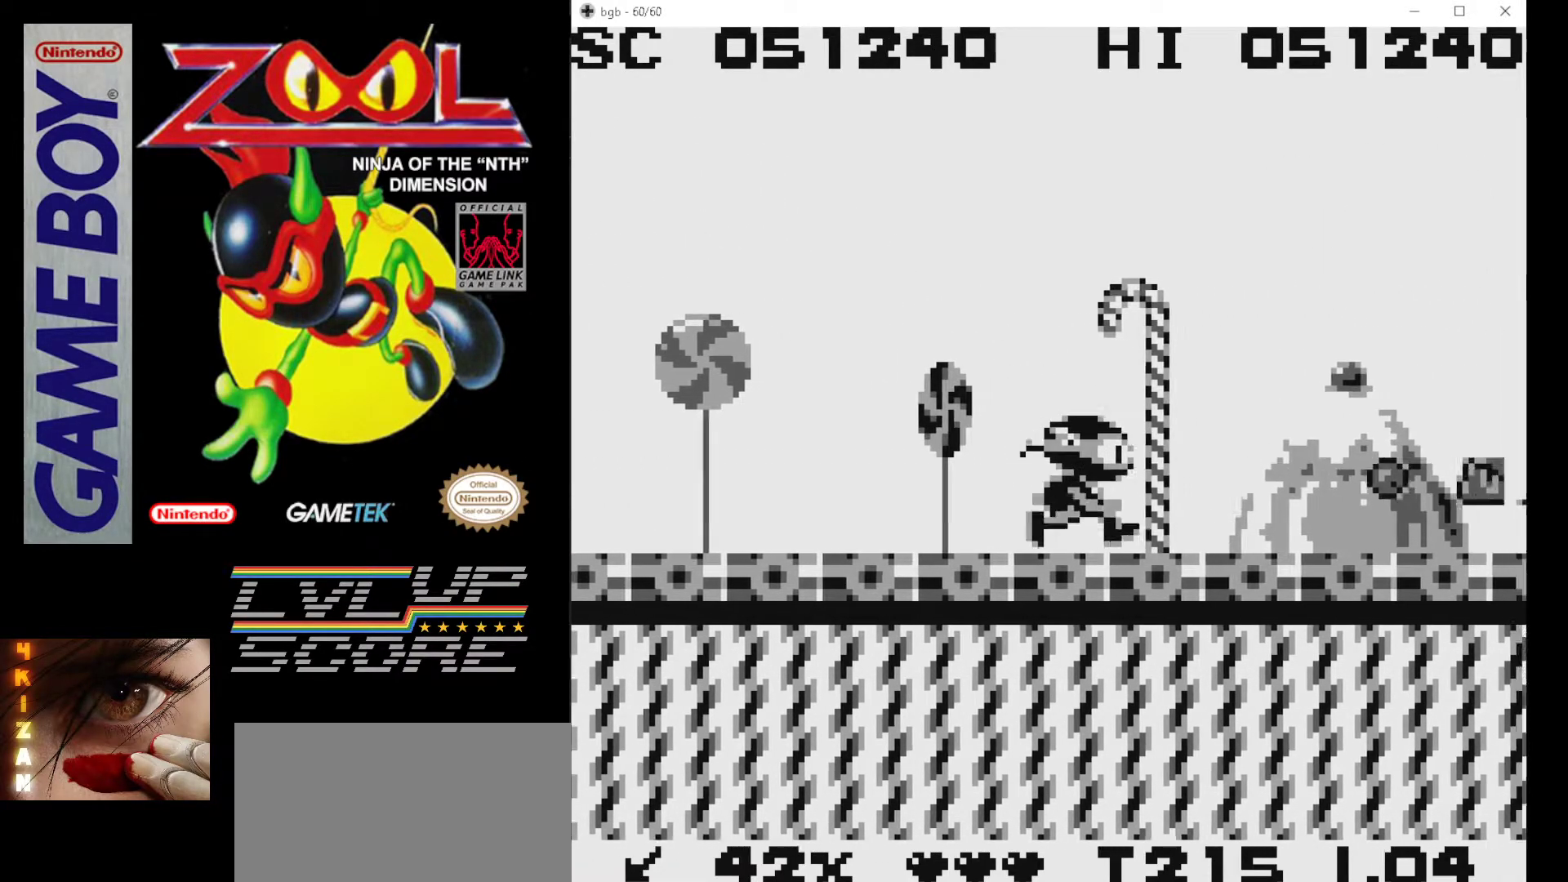
{"buttons": ["B", "DPAD_RIGHT"], "events": [[33, "B", "up"], [117, "B", "down"], [167, "DPAD_RIGHT", "down"], [217, "B", "up"], [267, "B", "down"], [367, "B", "up"], [450, "B", "down"]]}
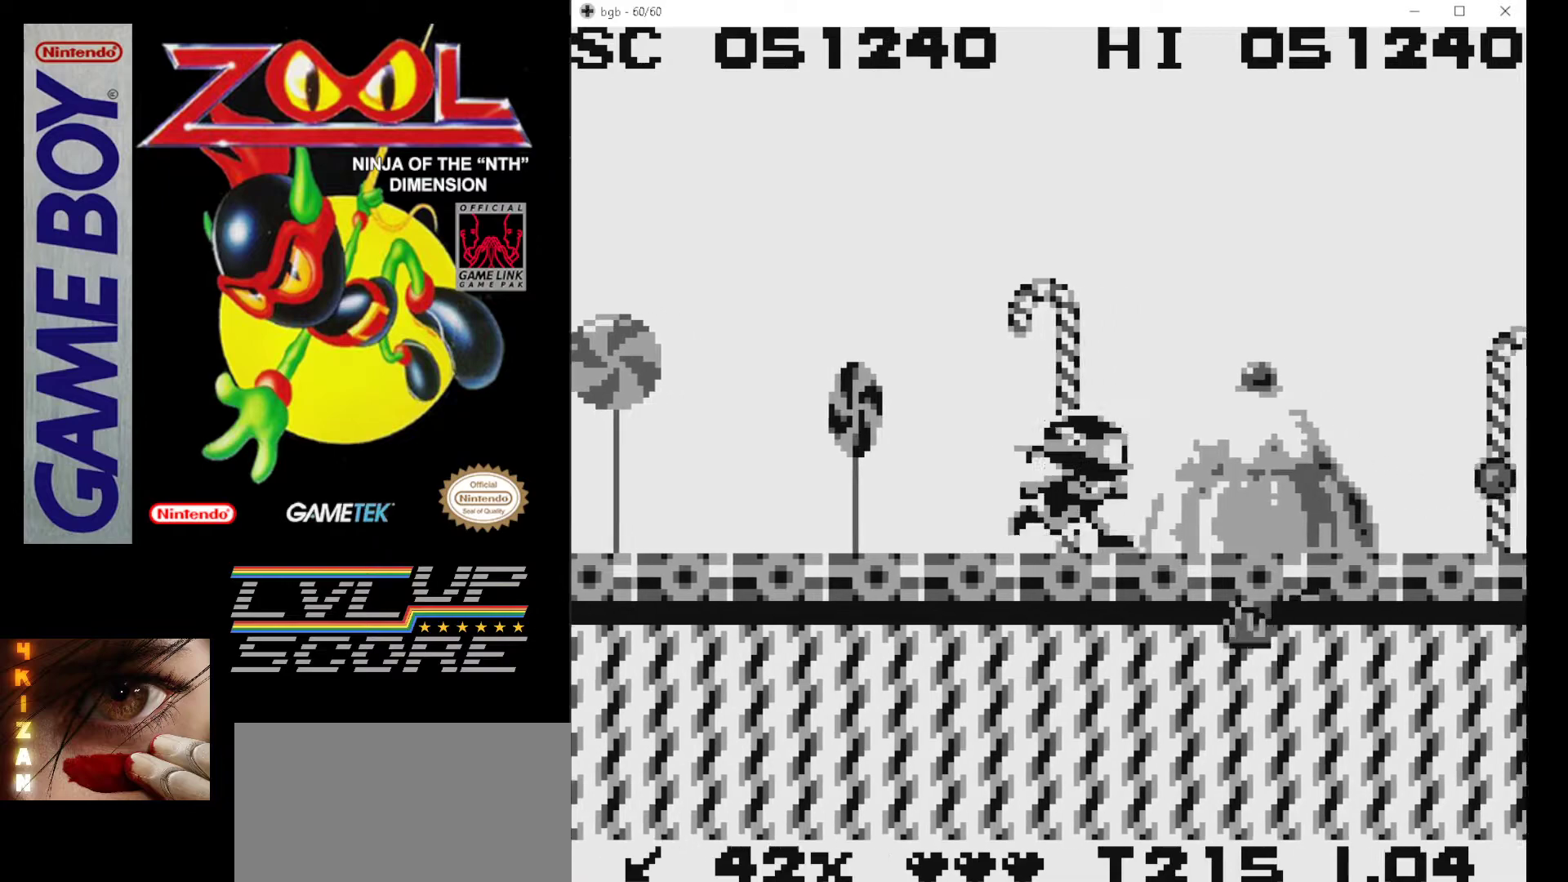
{"buttons": [], "events": [[50, "B", "up"], [117, "B", "down"], [217, "B", "up"], [283, "B", "down"], [400, "B", "up"], [450, "DPAD_RIGHT", "up"], [483, "B", "down"], [500, "B", "up"]]}
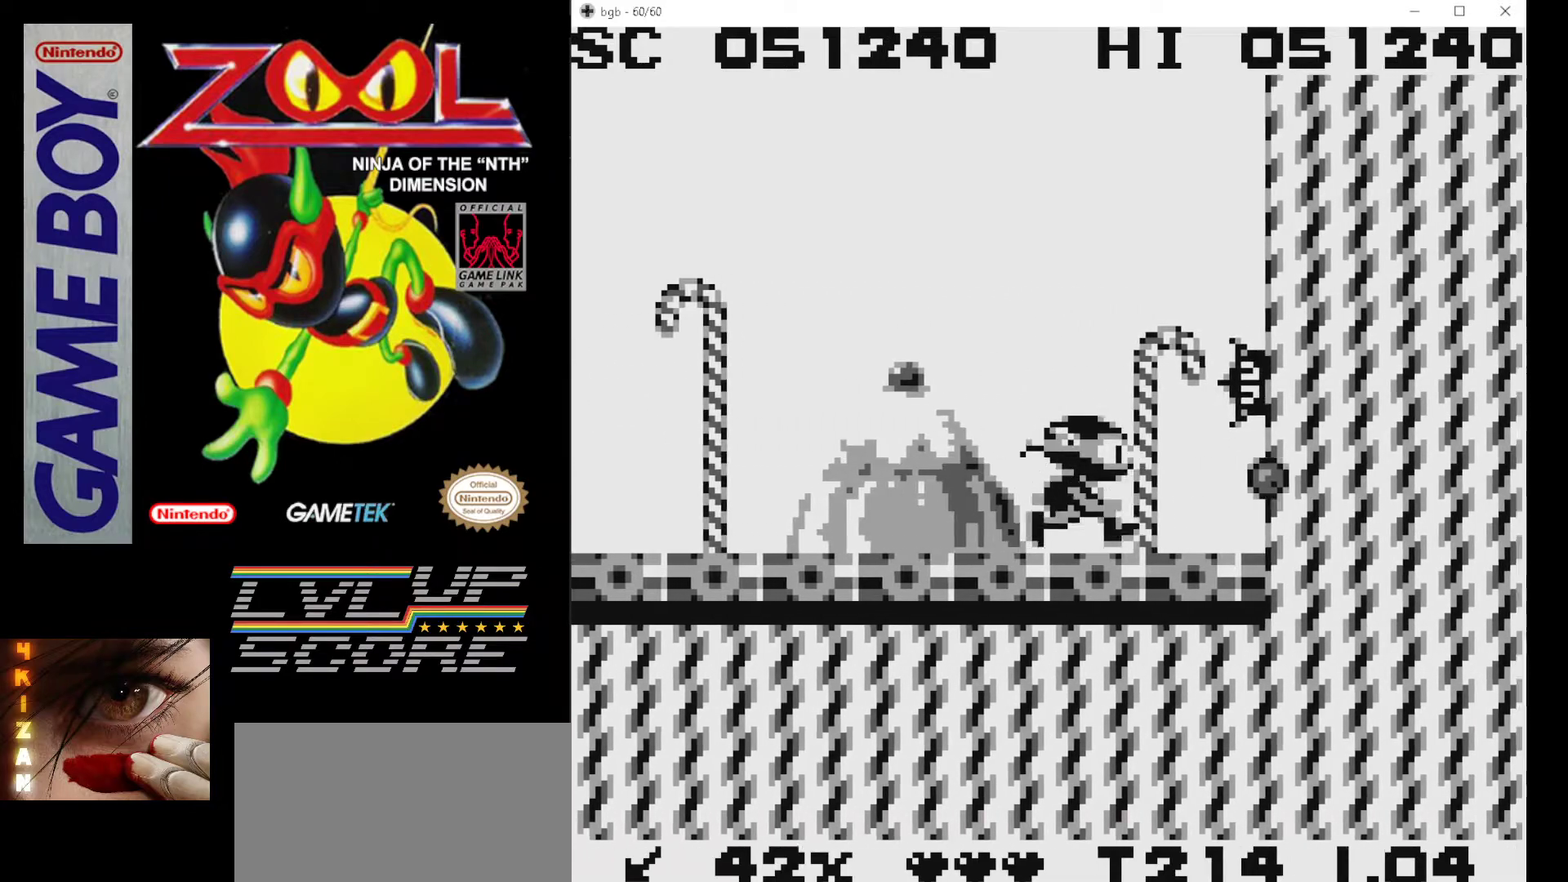
{"buttons": [], "events": []}
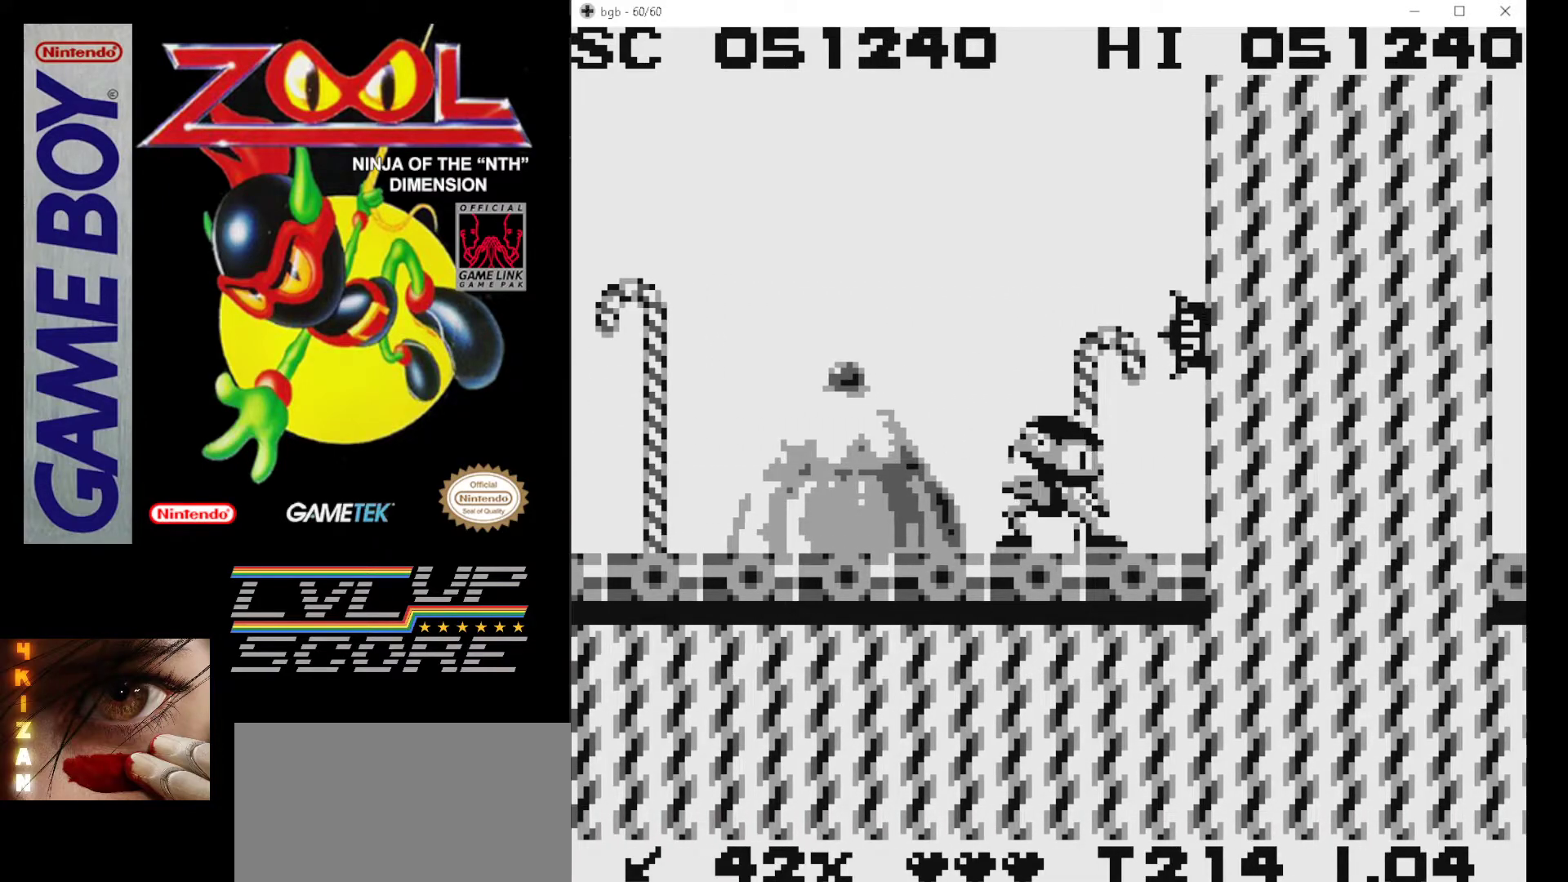
{"buttons": [], "events": []}
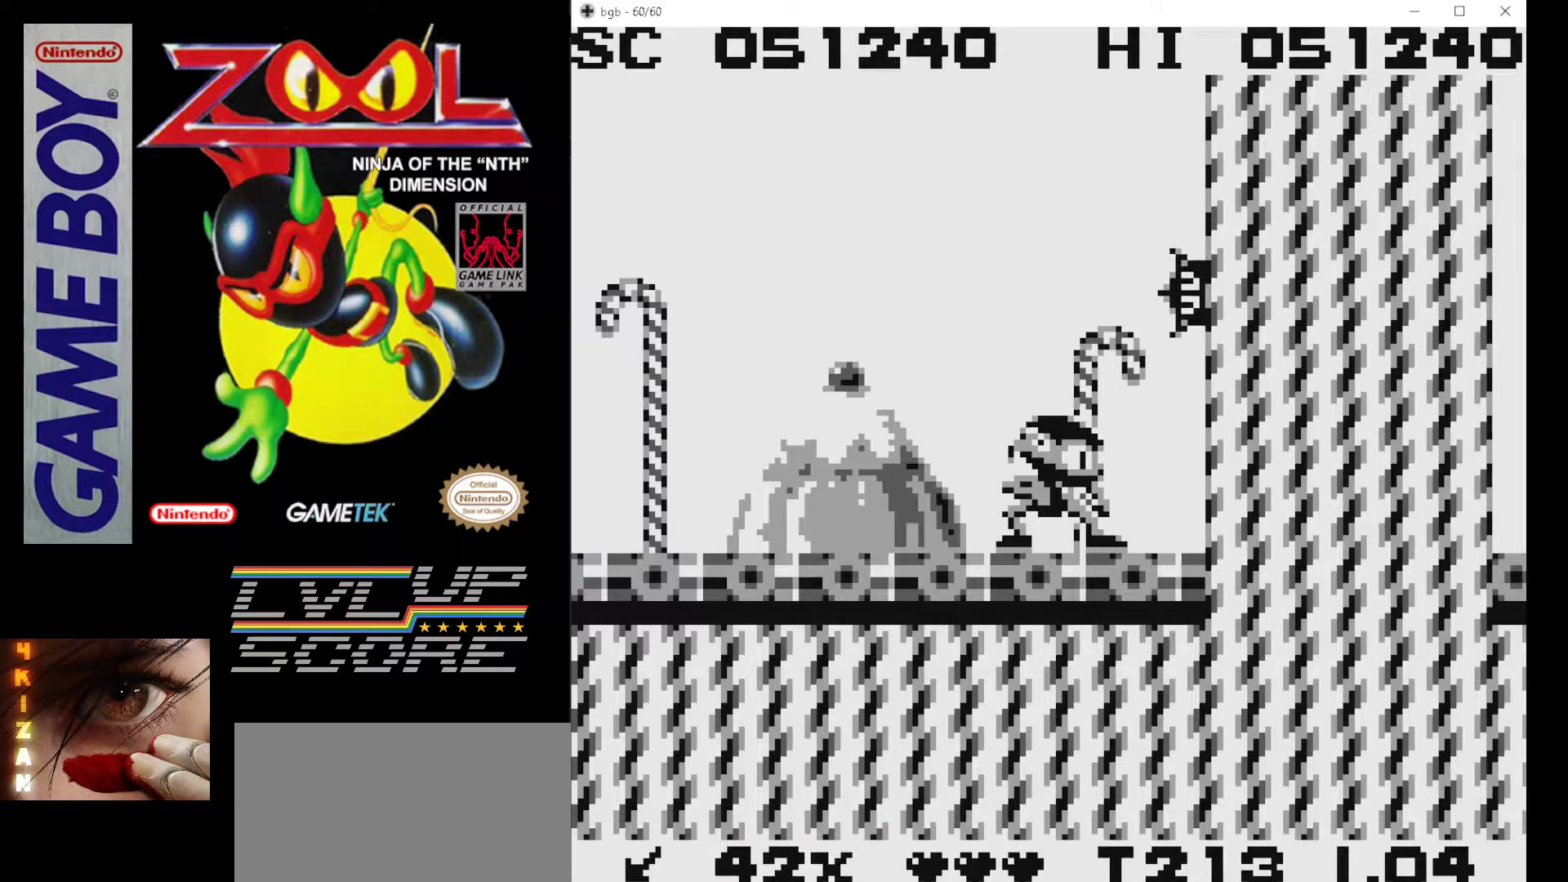
{"buttons": [], "events": []}
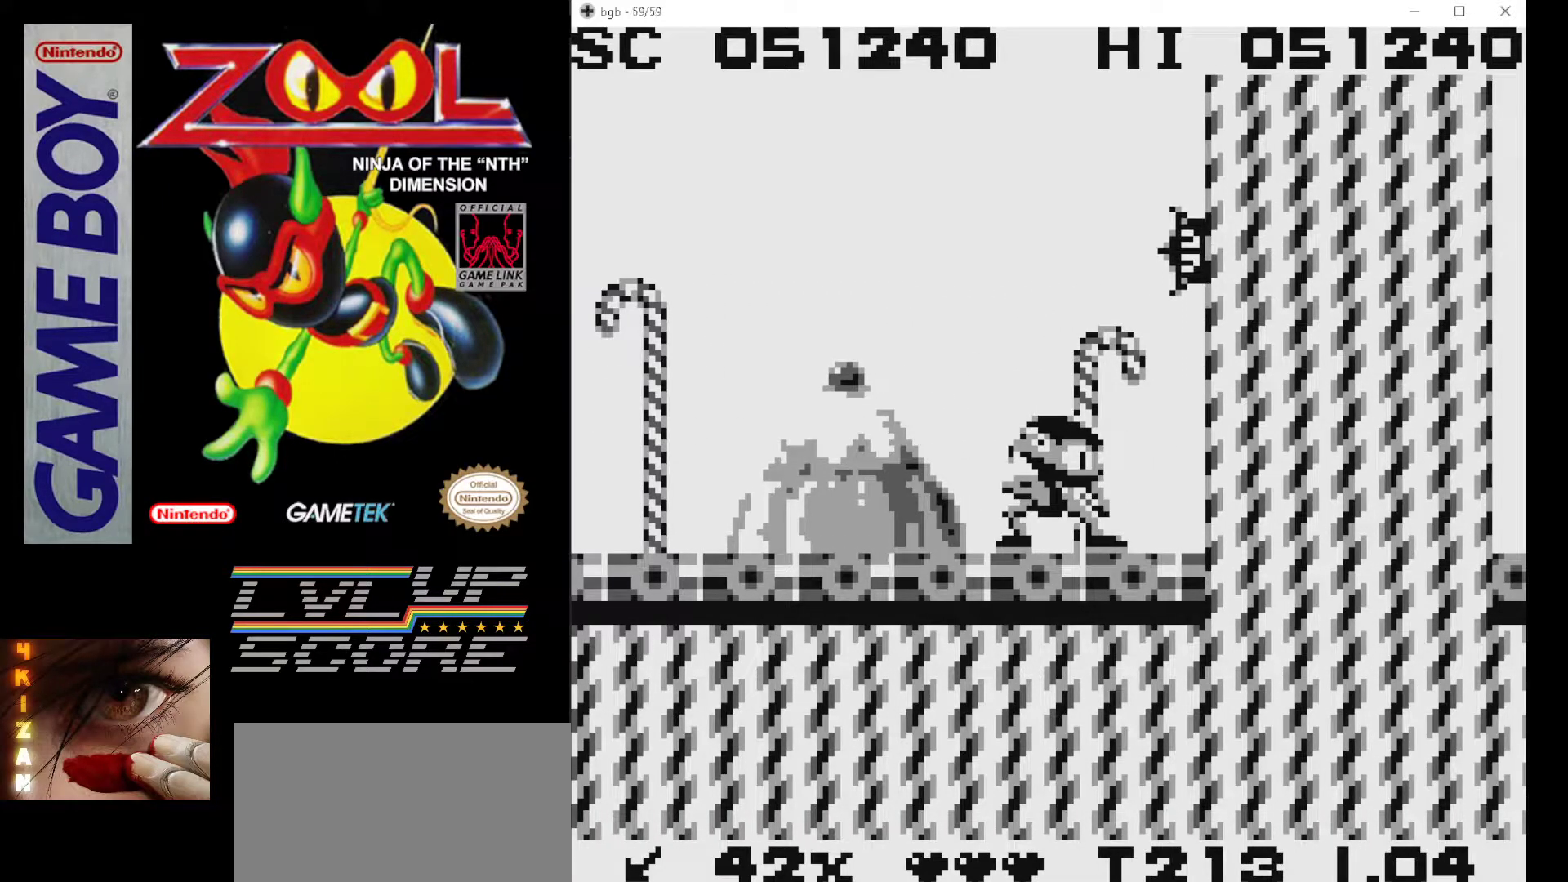
{"buttons": [], "events": []}
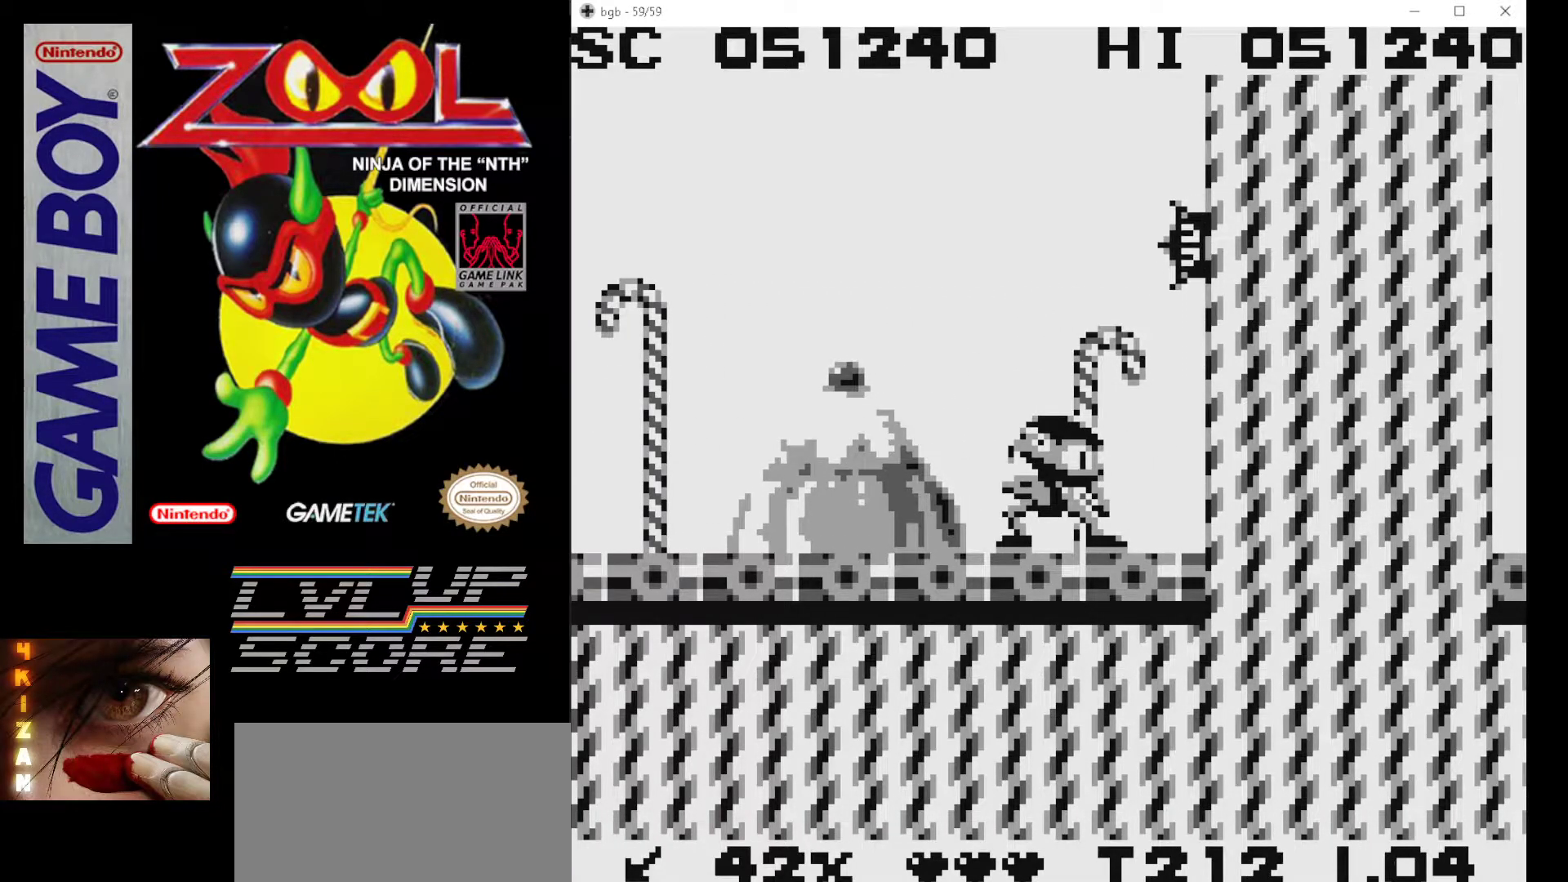
{"buttons": [], "events": []}
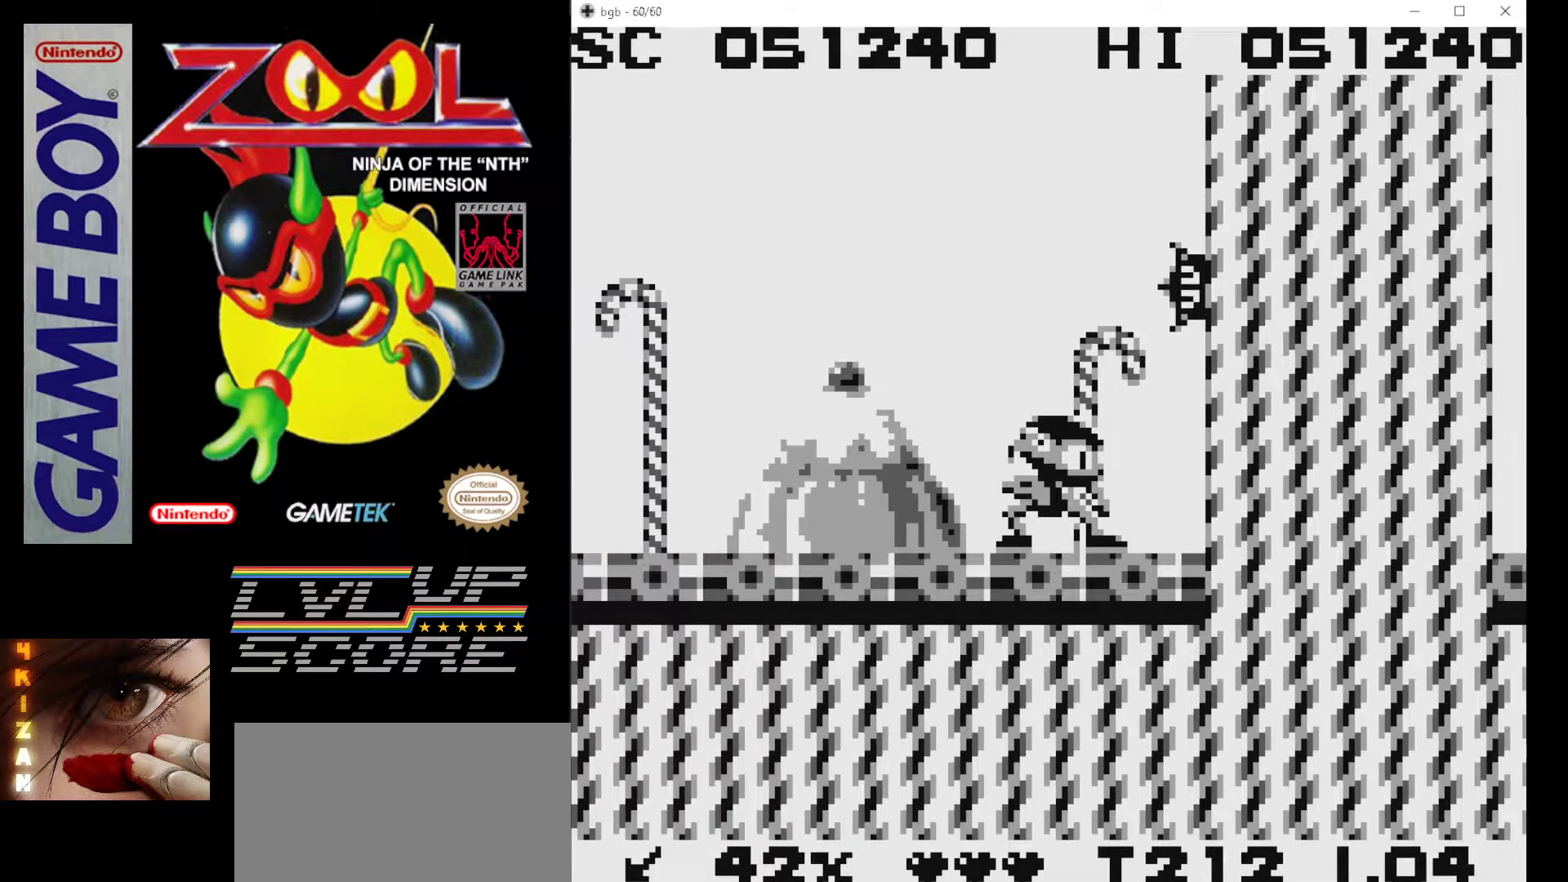
{"buttons": [], "events": []}
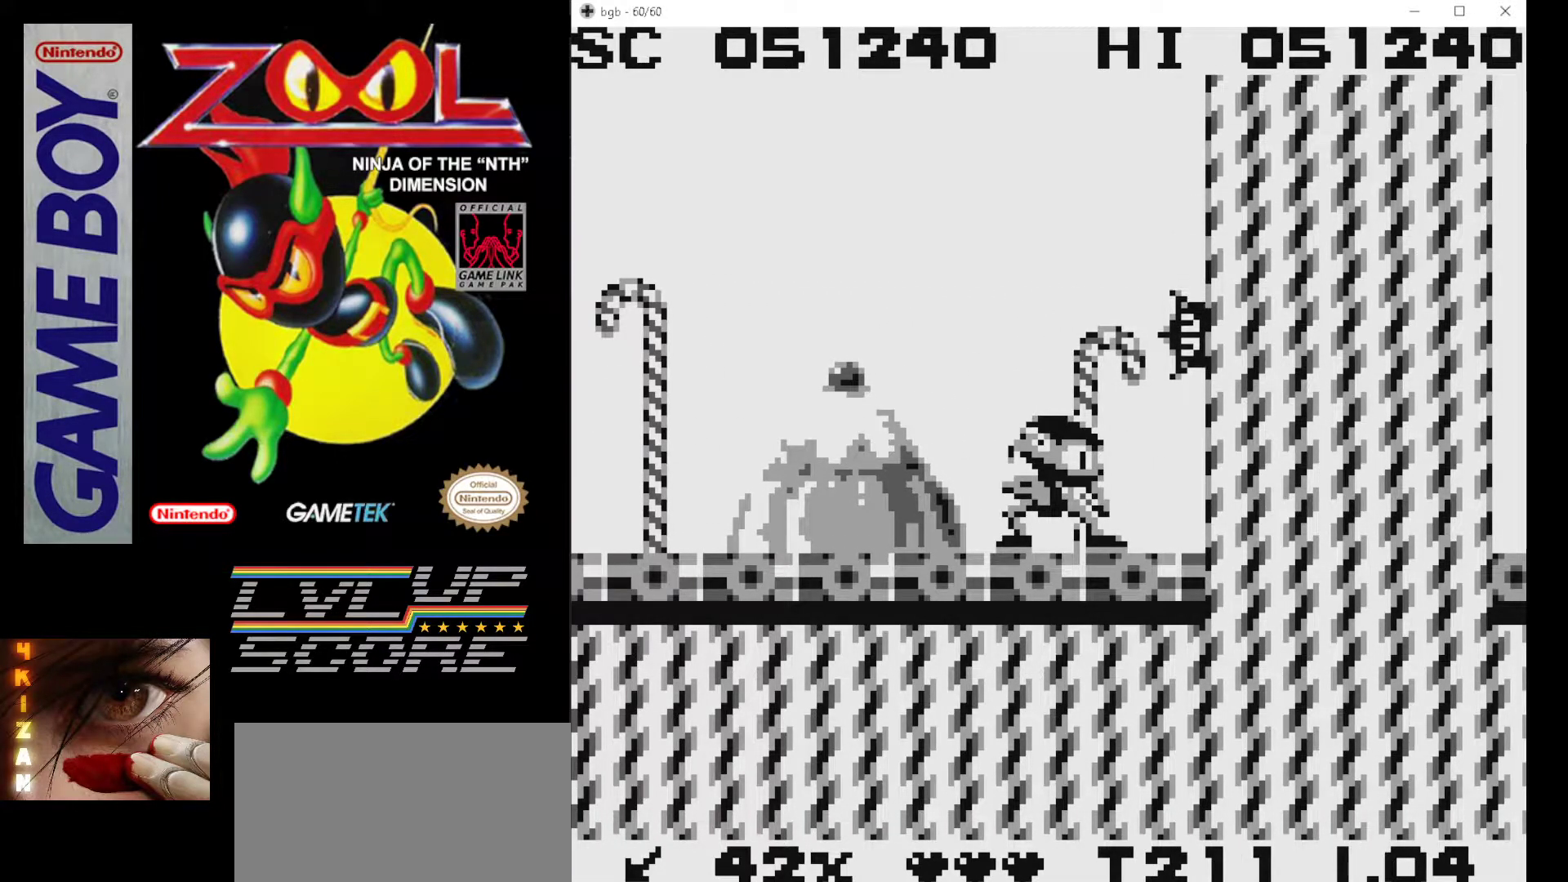
{"buttons": ["A", "DPAD_RIGHT"], "events": [[217, "A", "down"], [400, "DPAD_RIGHT", "down"]]}
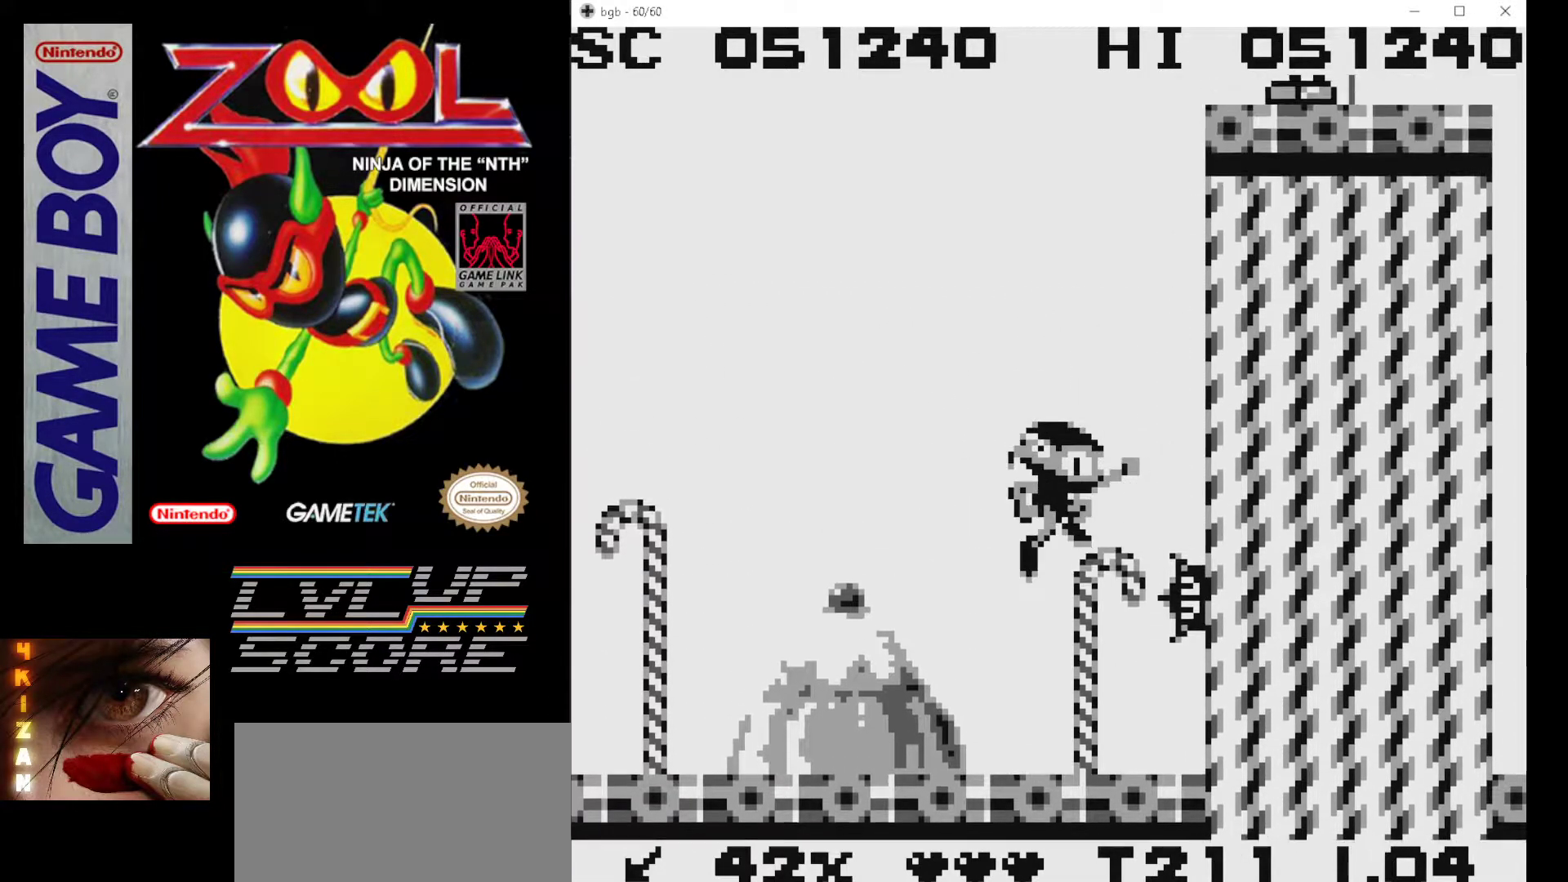
{"buttons": ["A", "DPAD_RIGHT"], "events": [[217, "A", "up"], [267, "A", "down"]]}
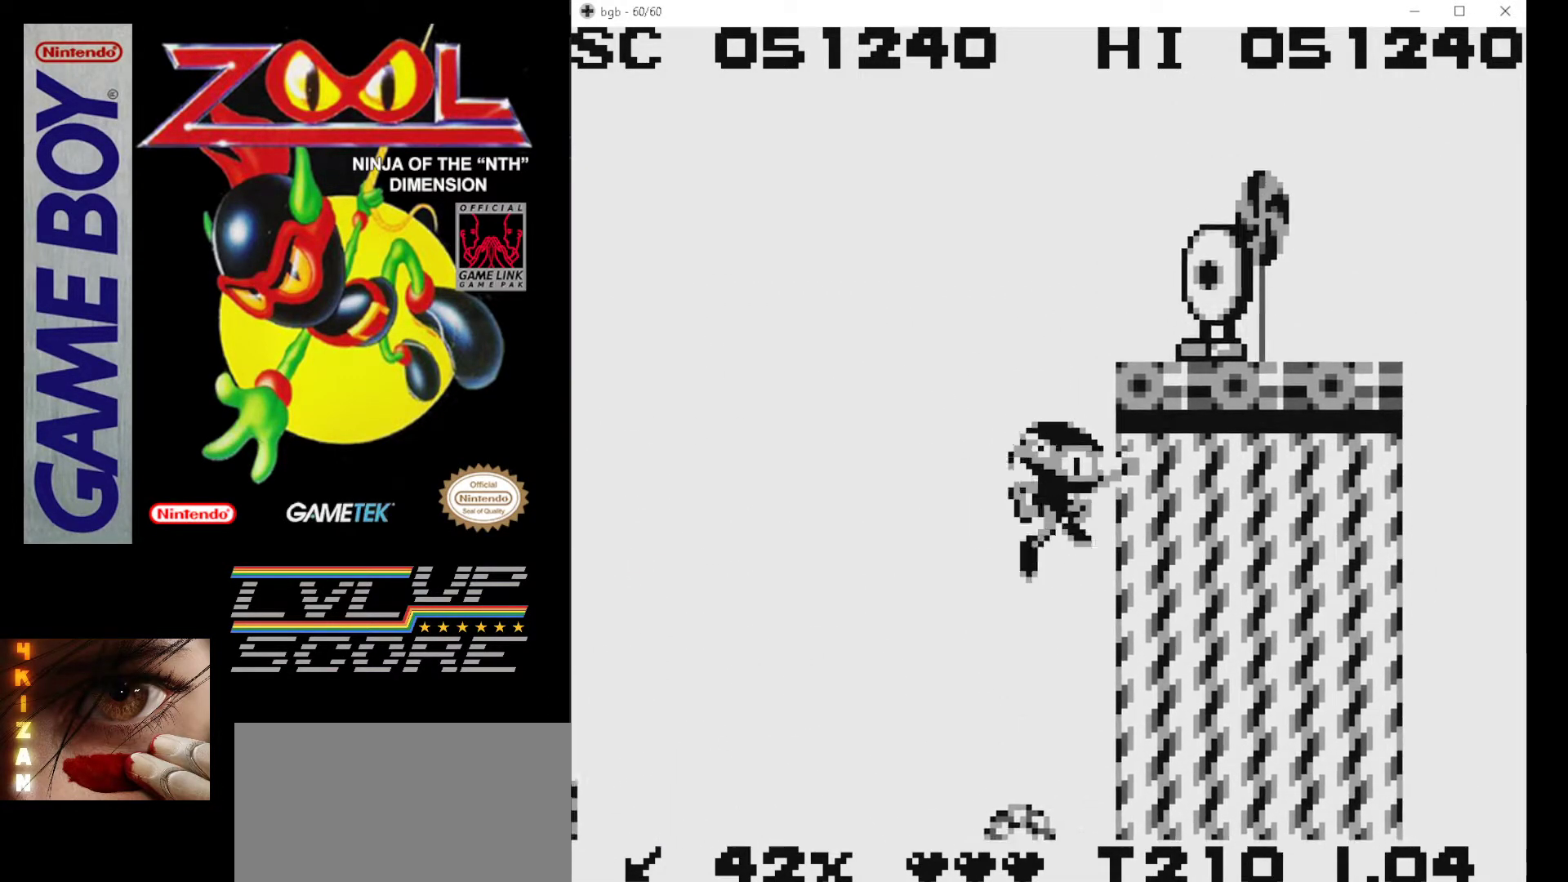
{"buttons": ["A", "DPAD_RIGHT"], "events": [[17, "A", "up"], [183, "A", "down"]]}